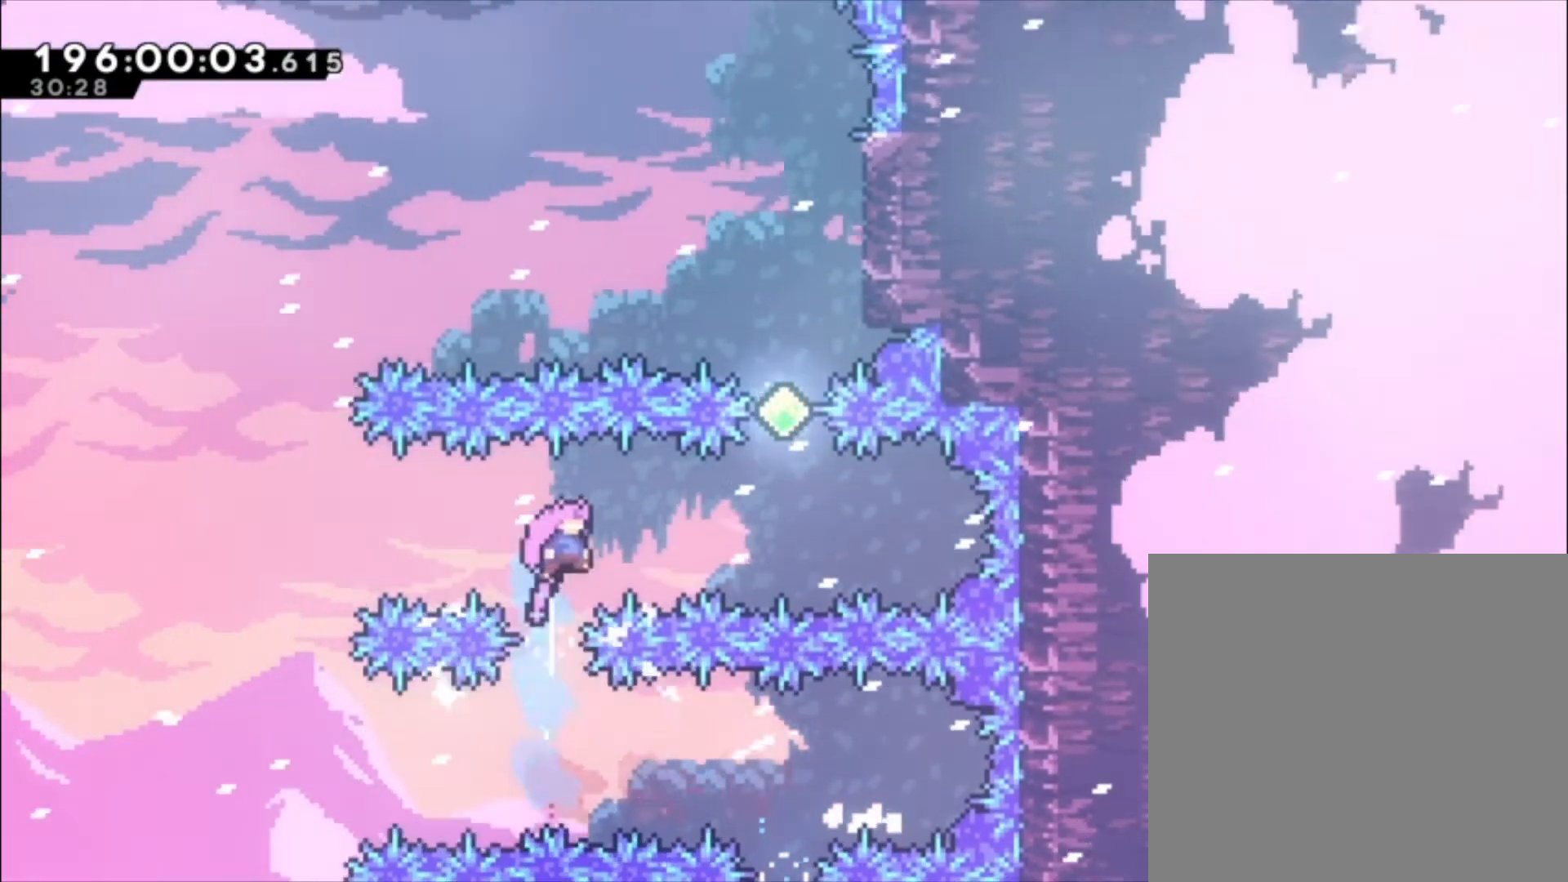
Gameplay with a controller (Xbox layout); each line is a JSON object with the inputs held at the frame after it. "events" lists button and stick changes between this image and that frame as [ms after this image, input, new state], when the widget could be followed in between. Not read: right_stick.
{"buttons": ["X", "L1"], "left_stick": "up-left", "events": [[67, "X", "down"], [200, "X", "up"], [333, "X", "down"], [333, "left_stick", "up-left"]]}
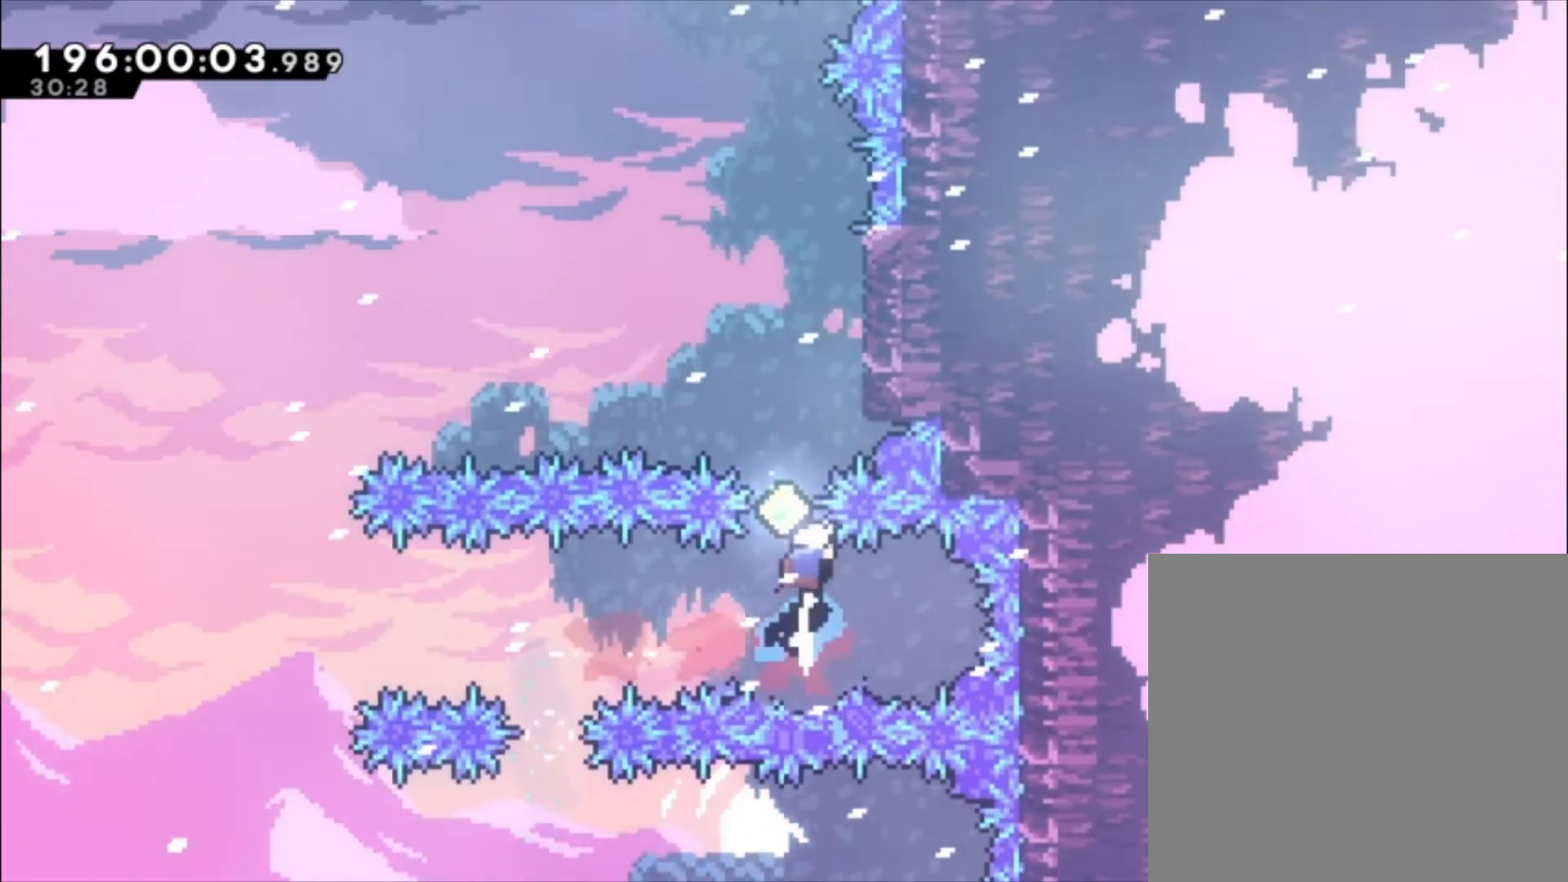
{"buttons": ["L1"], "left_stick": "up", "events": [[100, "X", "up"], [333, "left_stick", "center"], [467, "left_stick", "up"]]}
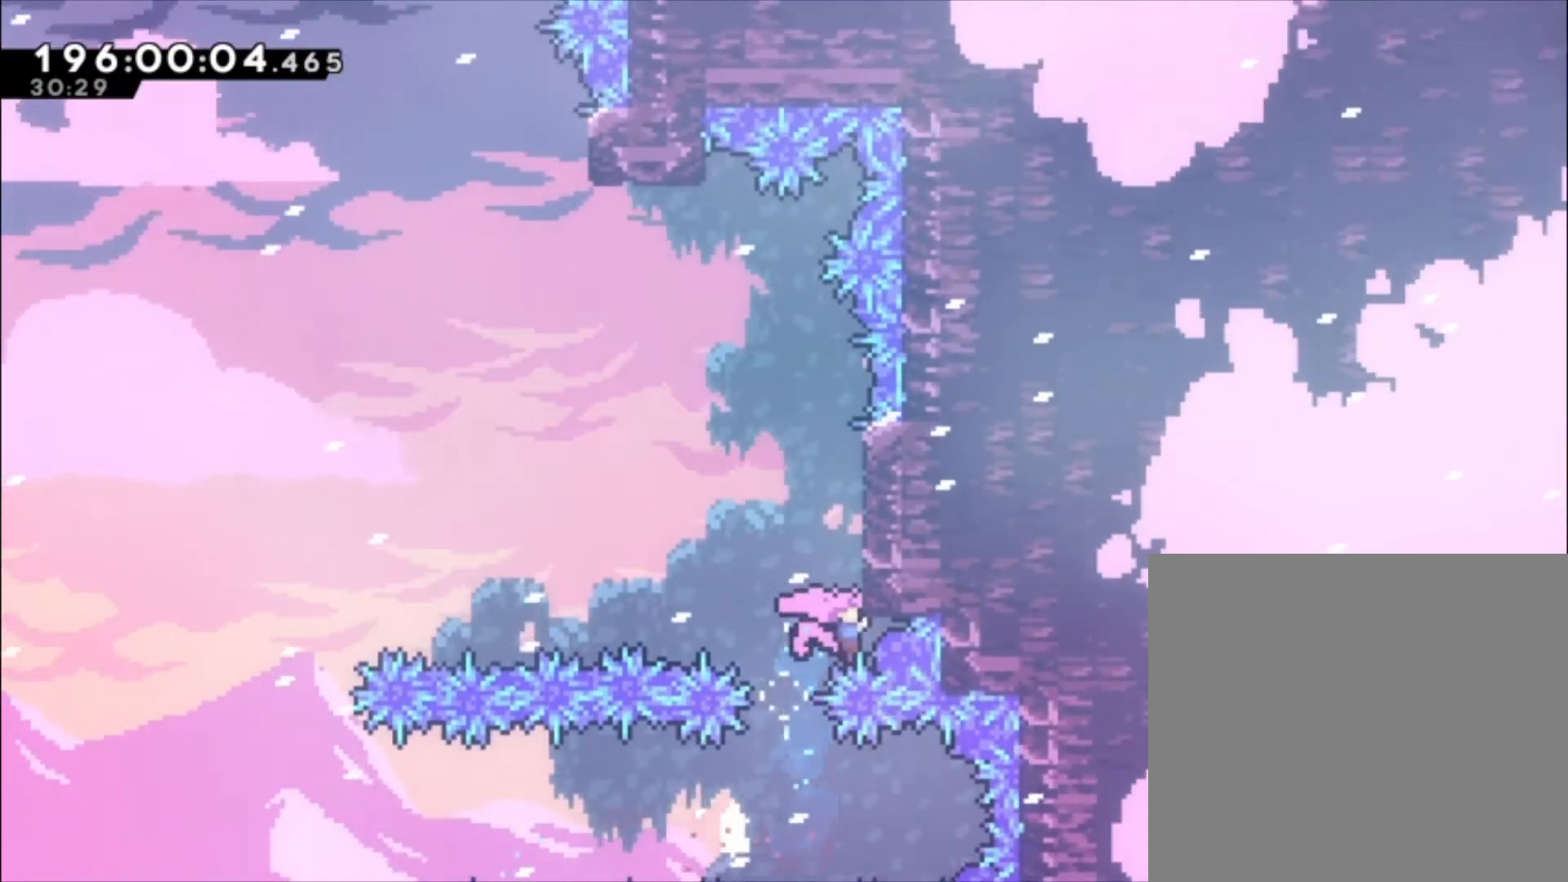
{"buttons": ["L1"], "left_stick": "up", "events": []}
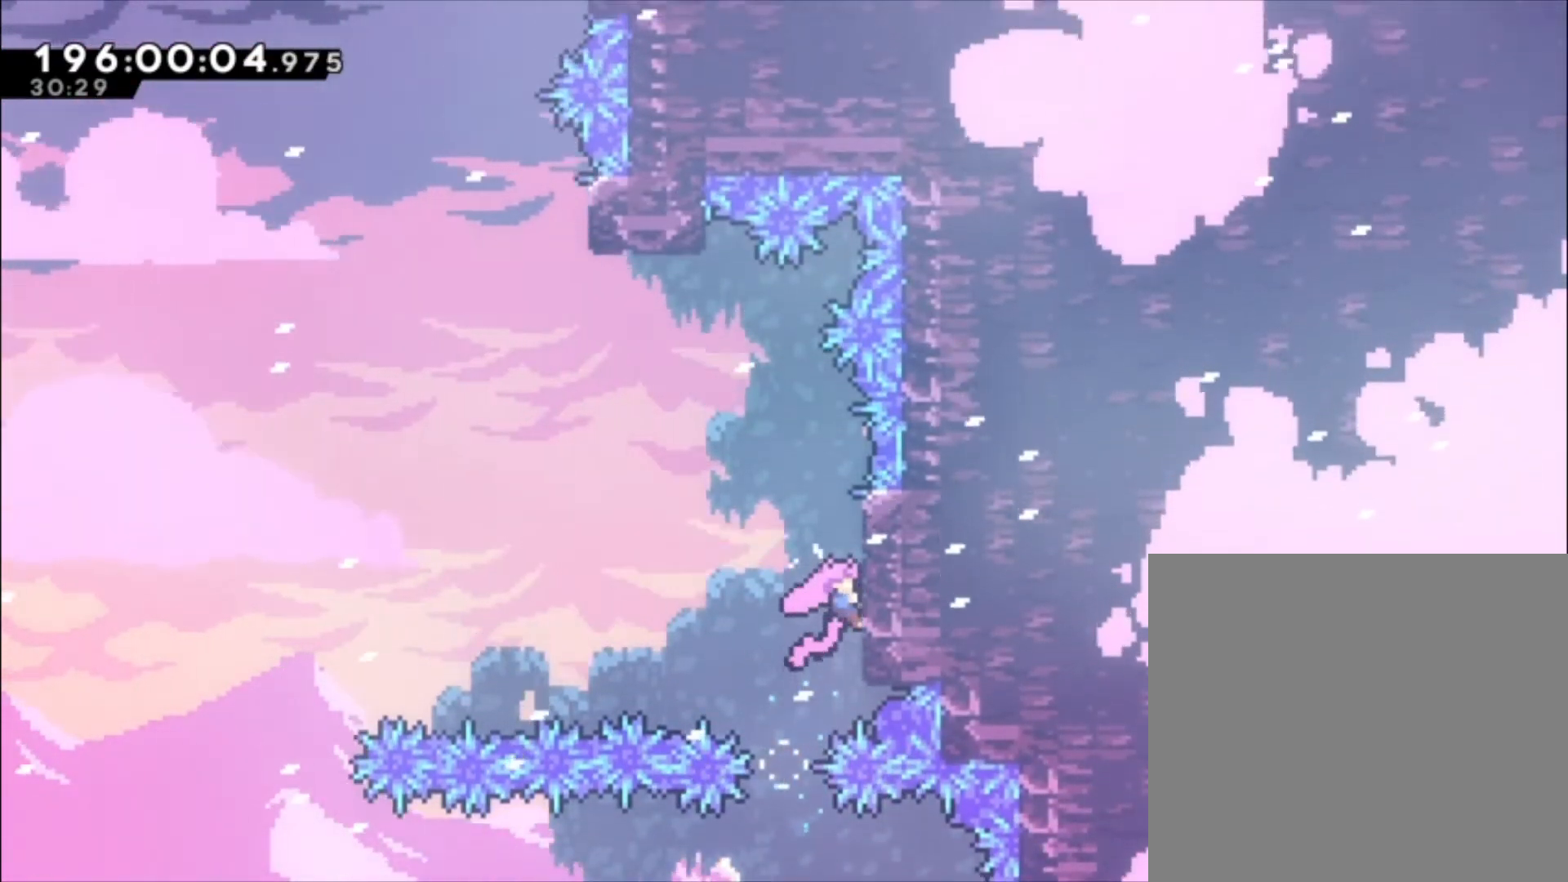
{"buttons": ["L1"], "left_stick": "up-left", "events": [[467, "left_stick", "up-left"]]}
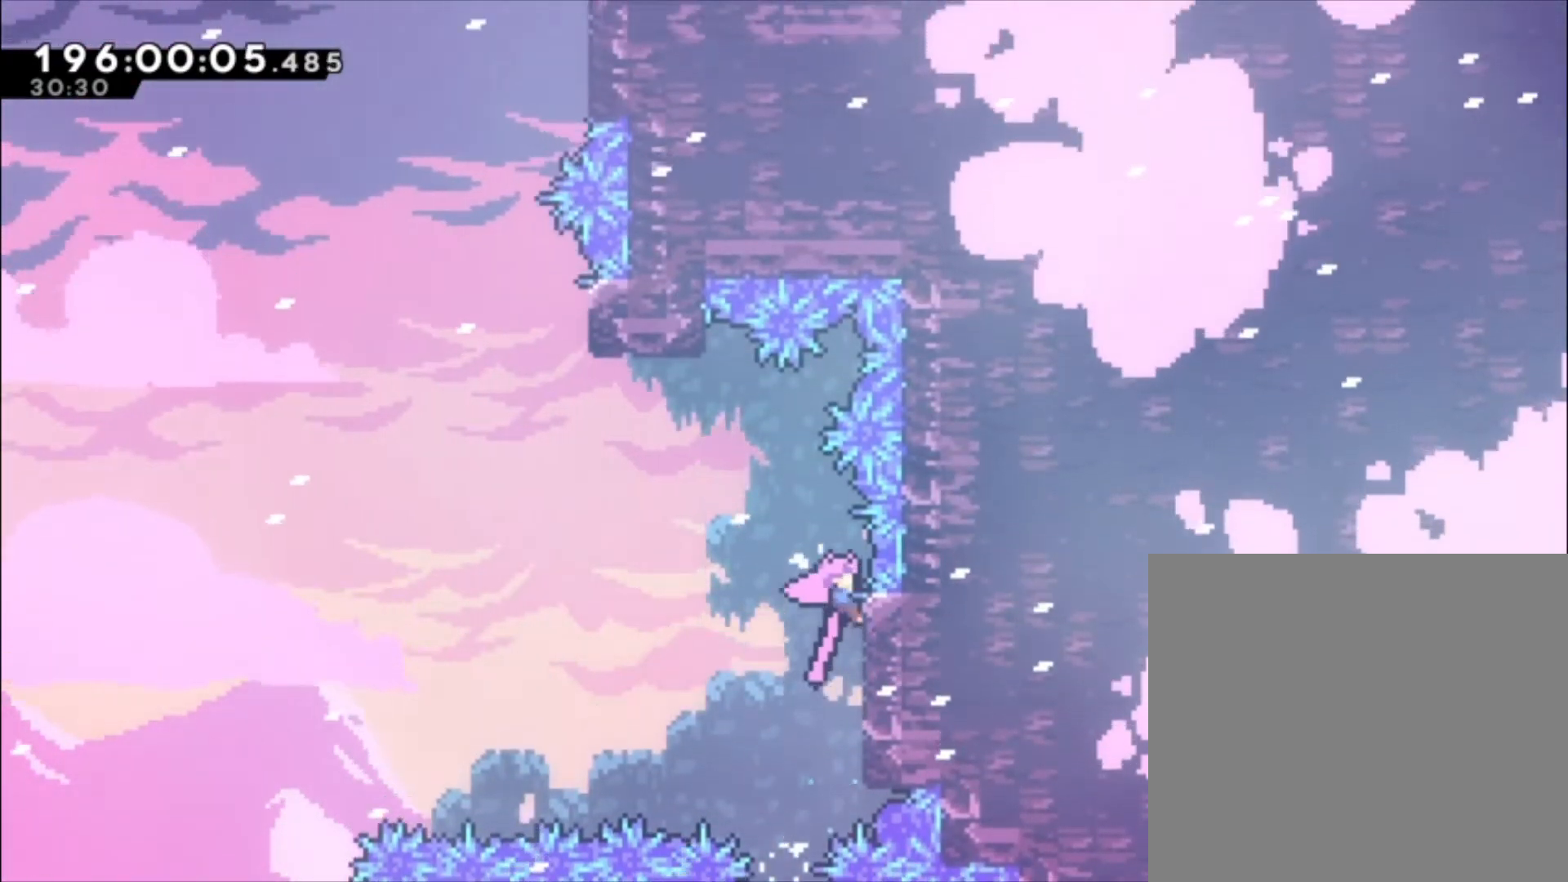
{"buttons": ["A", "L1"], "left_stick": "left", "events": [[67, "left_stick", "left"], [200, "A", "down"]]}
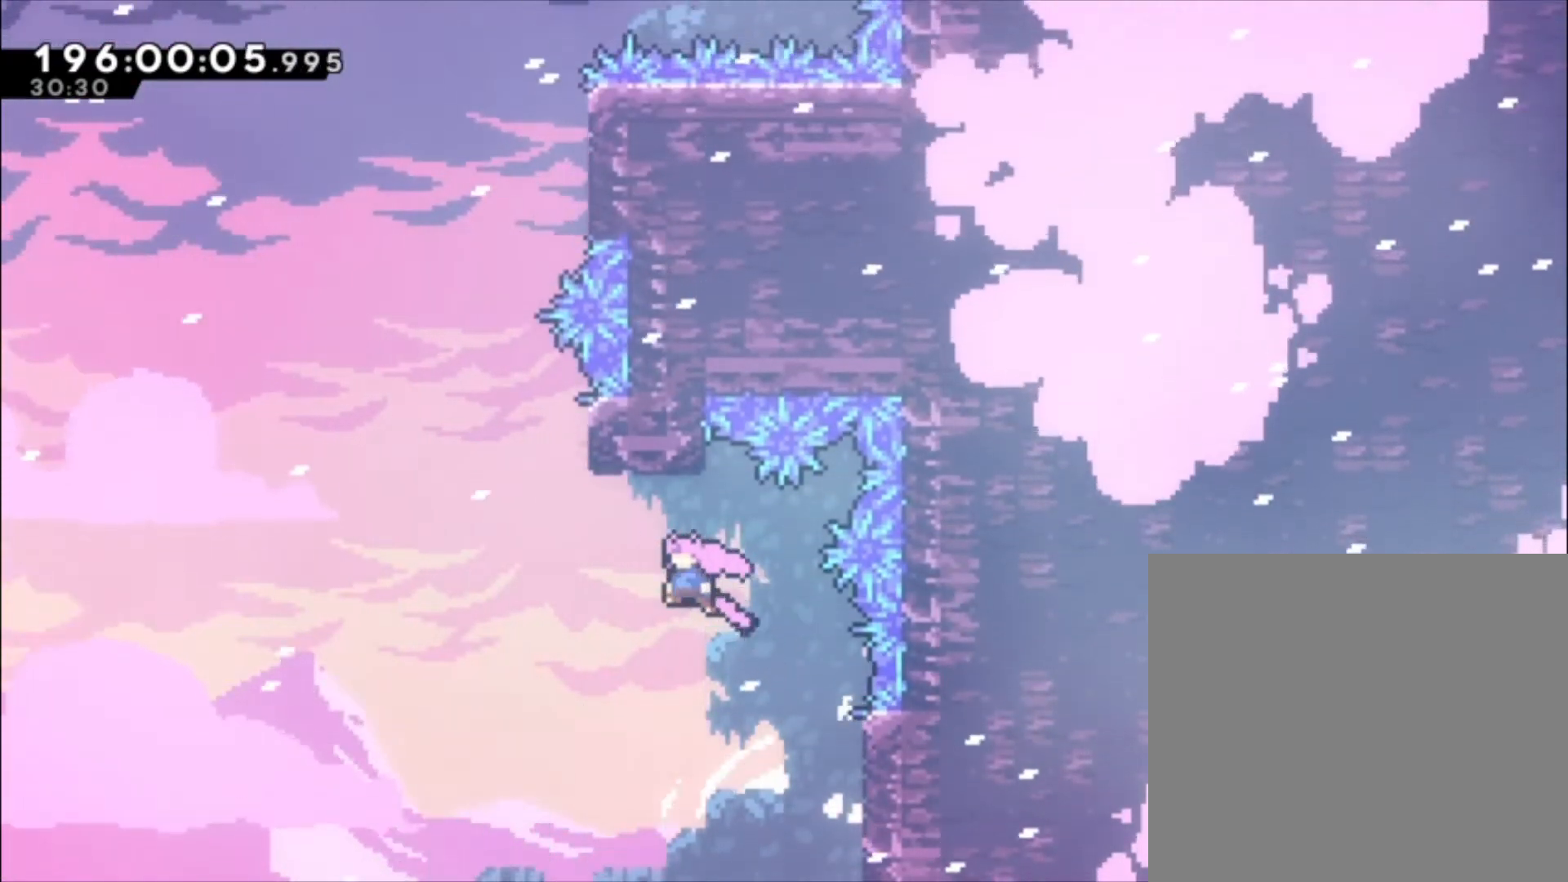
{"buttons": [], "left_stick": "up-left", "events": [[167, "L1", "up"], [200, "left_stick", "up-left"], [233, "X", "down"], [400, "X", "up"], [433, "A", "up"]]}
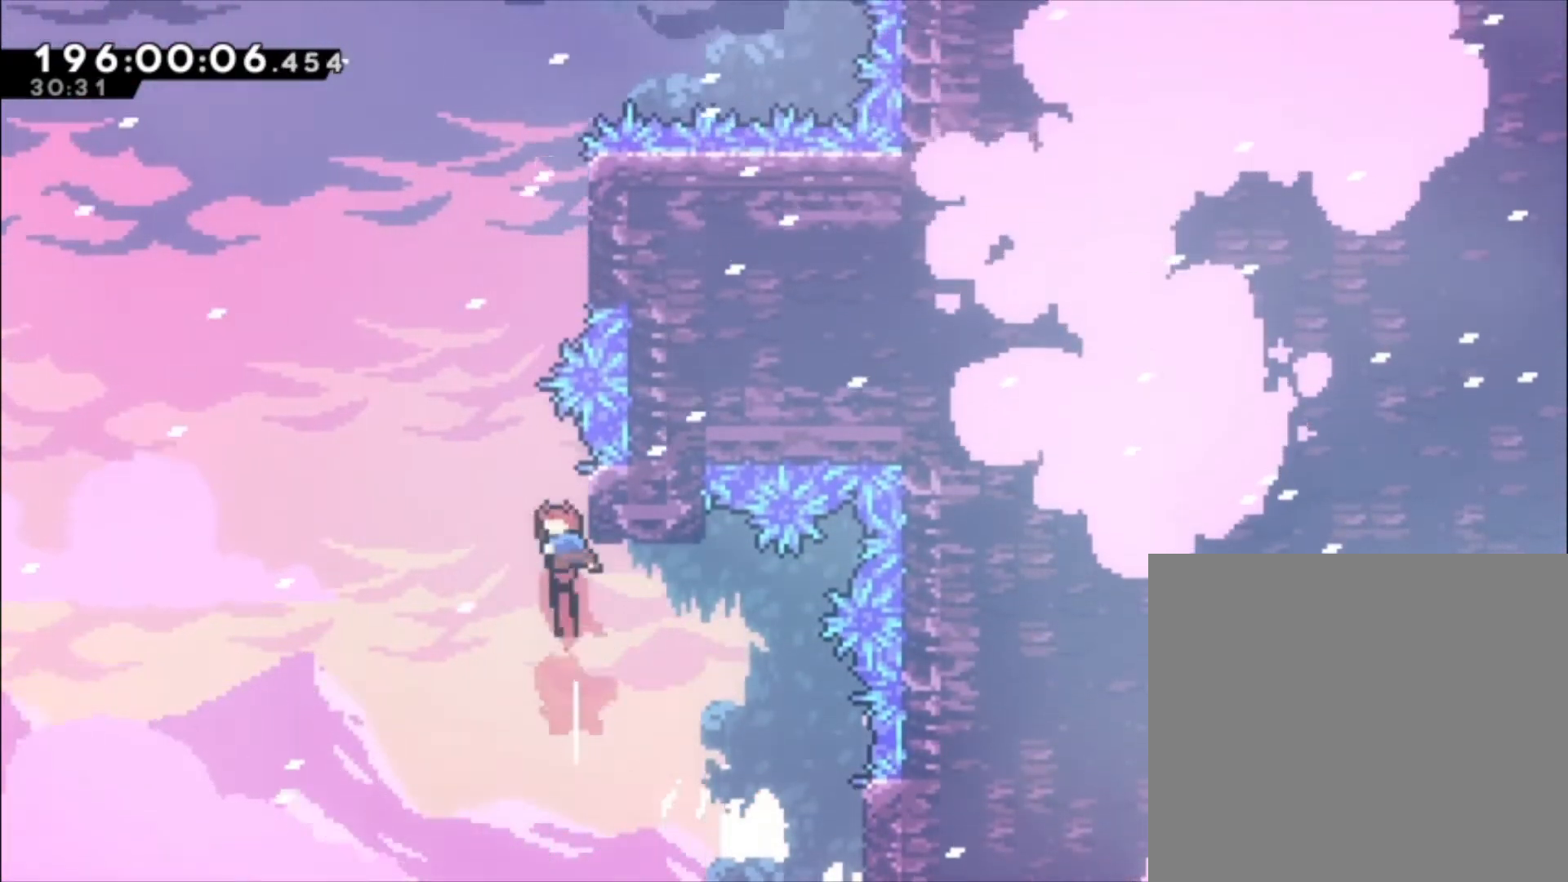
{"buttons": ["A", "L1"], "left_stick": "center", "events": [[33, "A", "down"], [133, "left_stick", "center"], [300, "L1", "down"]]}
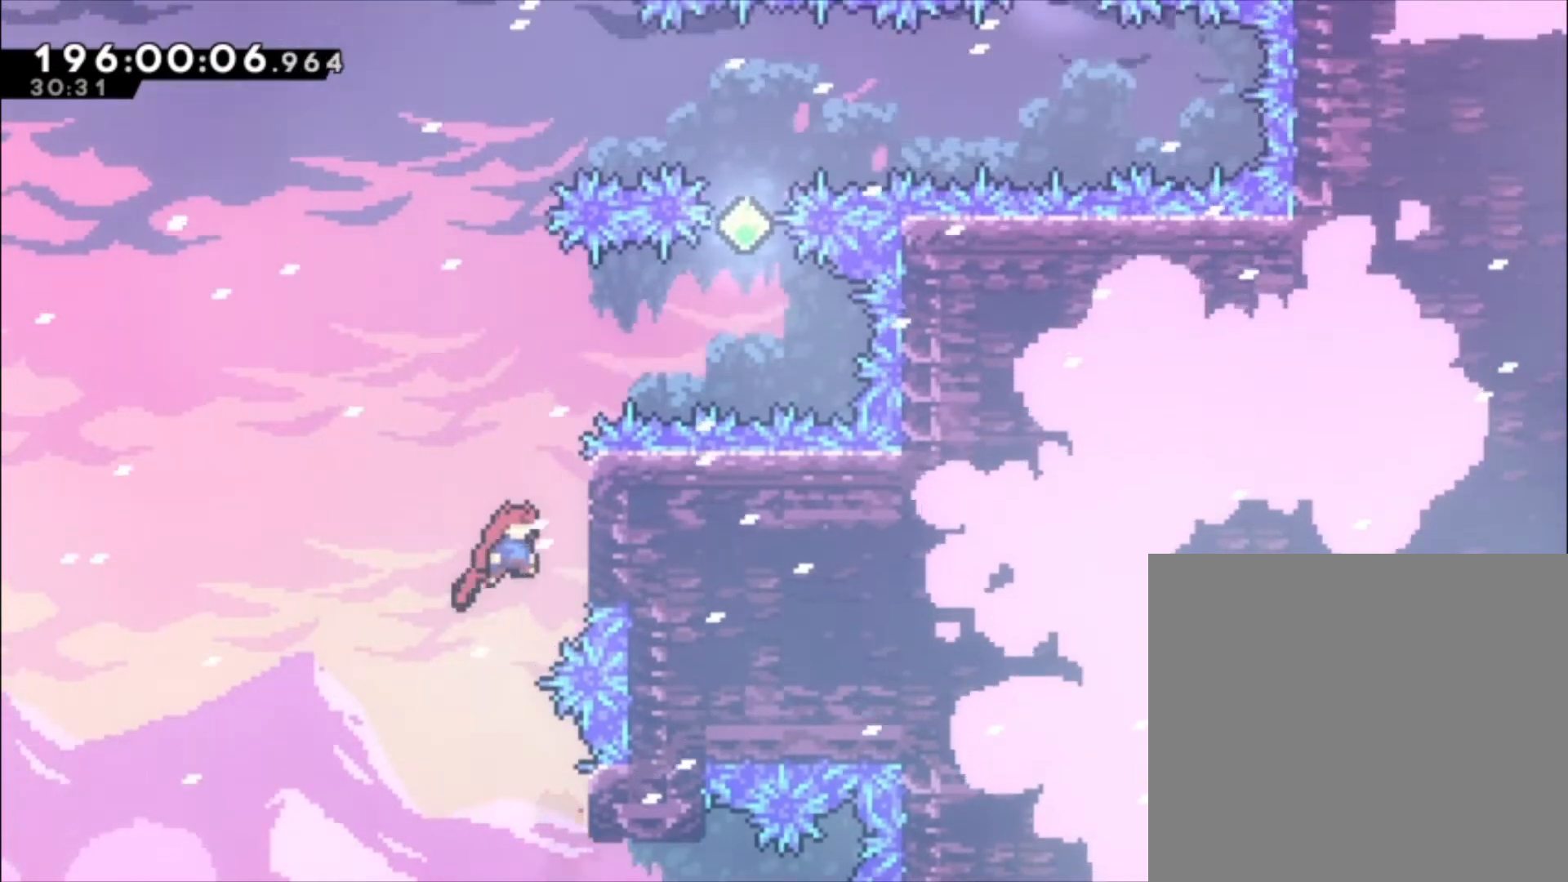
{"buttons": ["L1"], "left_stick": "up", "events": [[100, "left_stick", "up"], [167, "A", "up"]]}
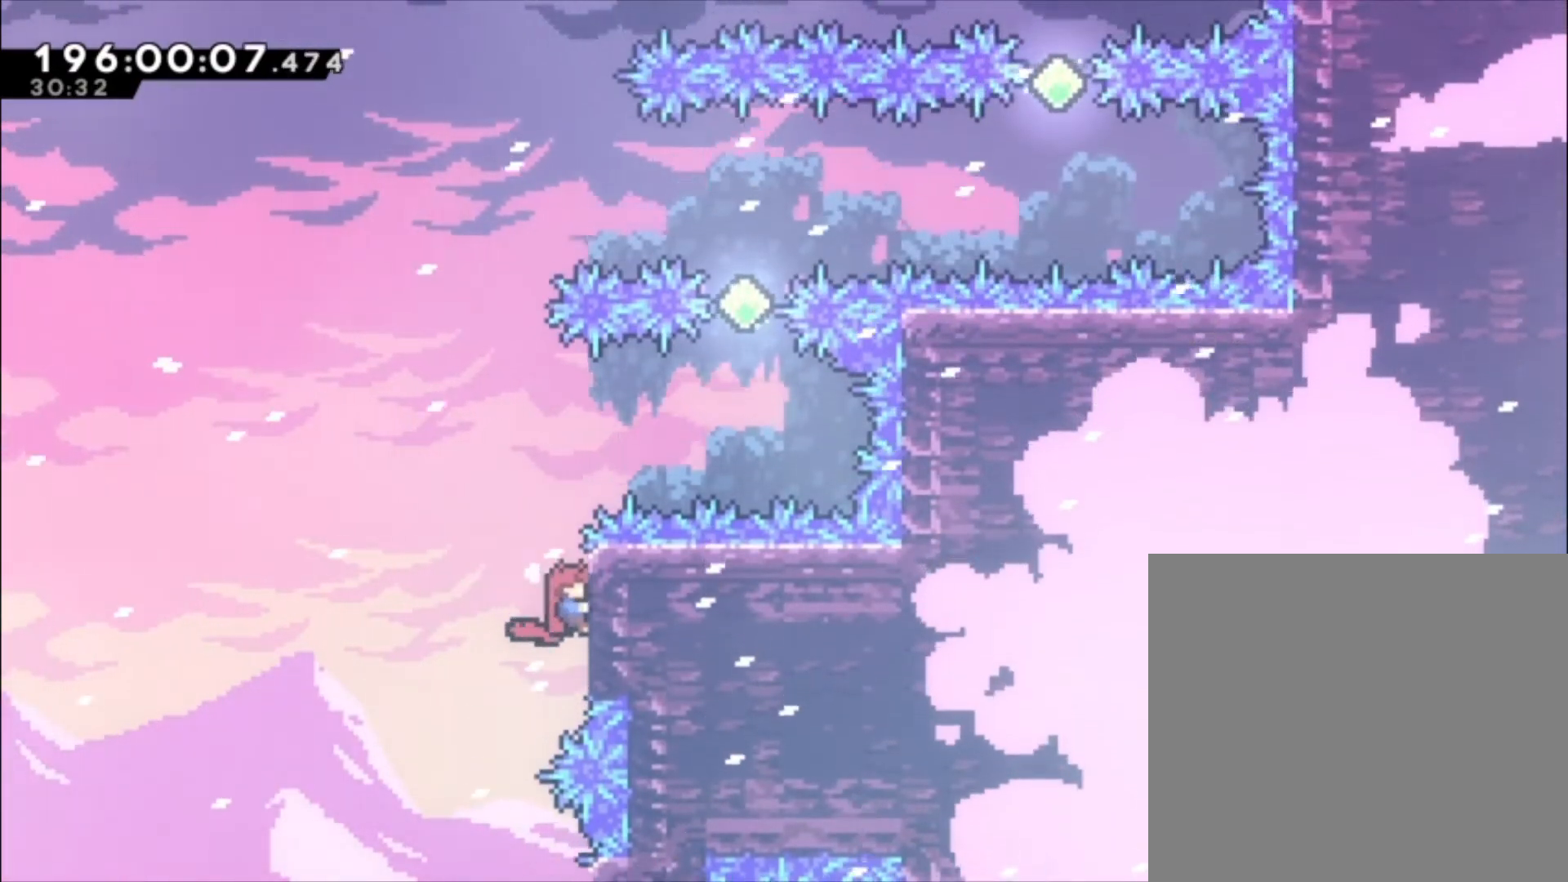
{"buttons": ["A", "L1"], "left_stick": "center", "events": [[267, "A", "down"], [267, "left_stick", "center"]]}
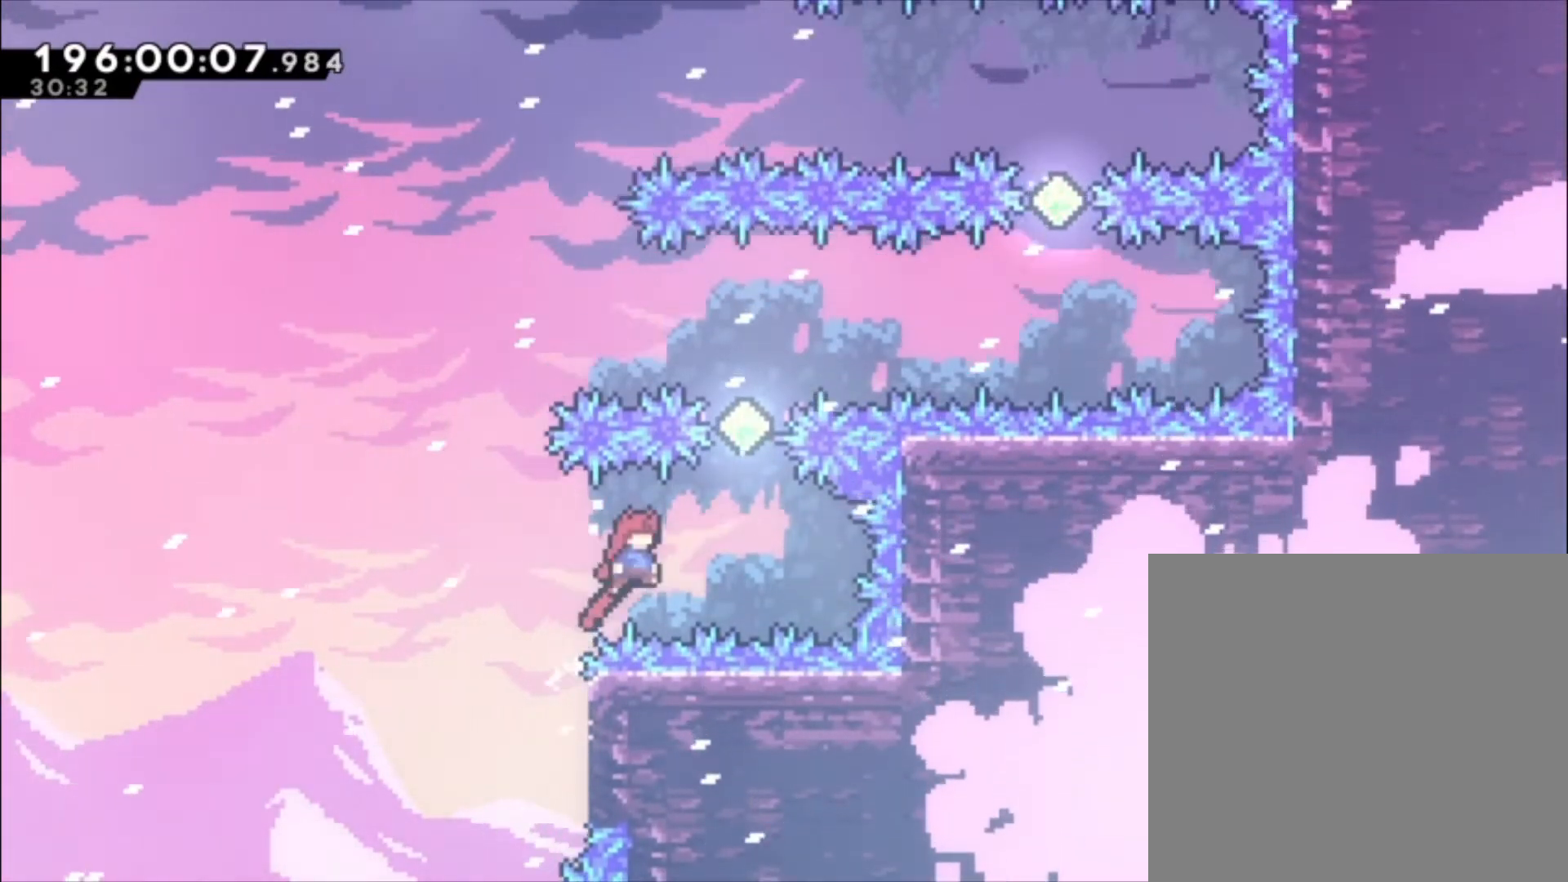
{"buttons": ["A", "X", "L1"], "left_stick": "up-left", "events": [[233, "X", "down"], [233, "left_stick", "up-left"]]}
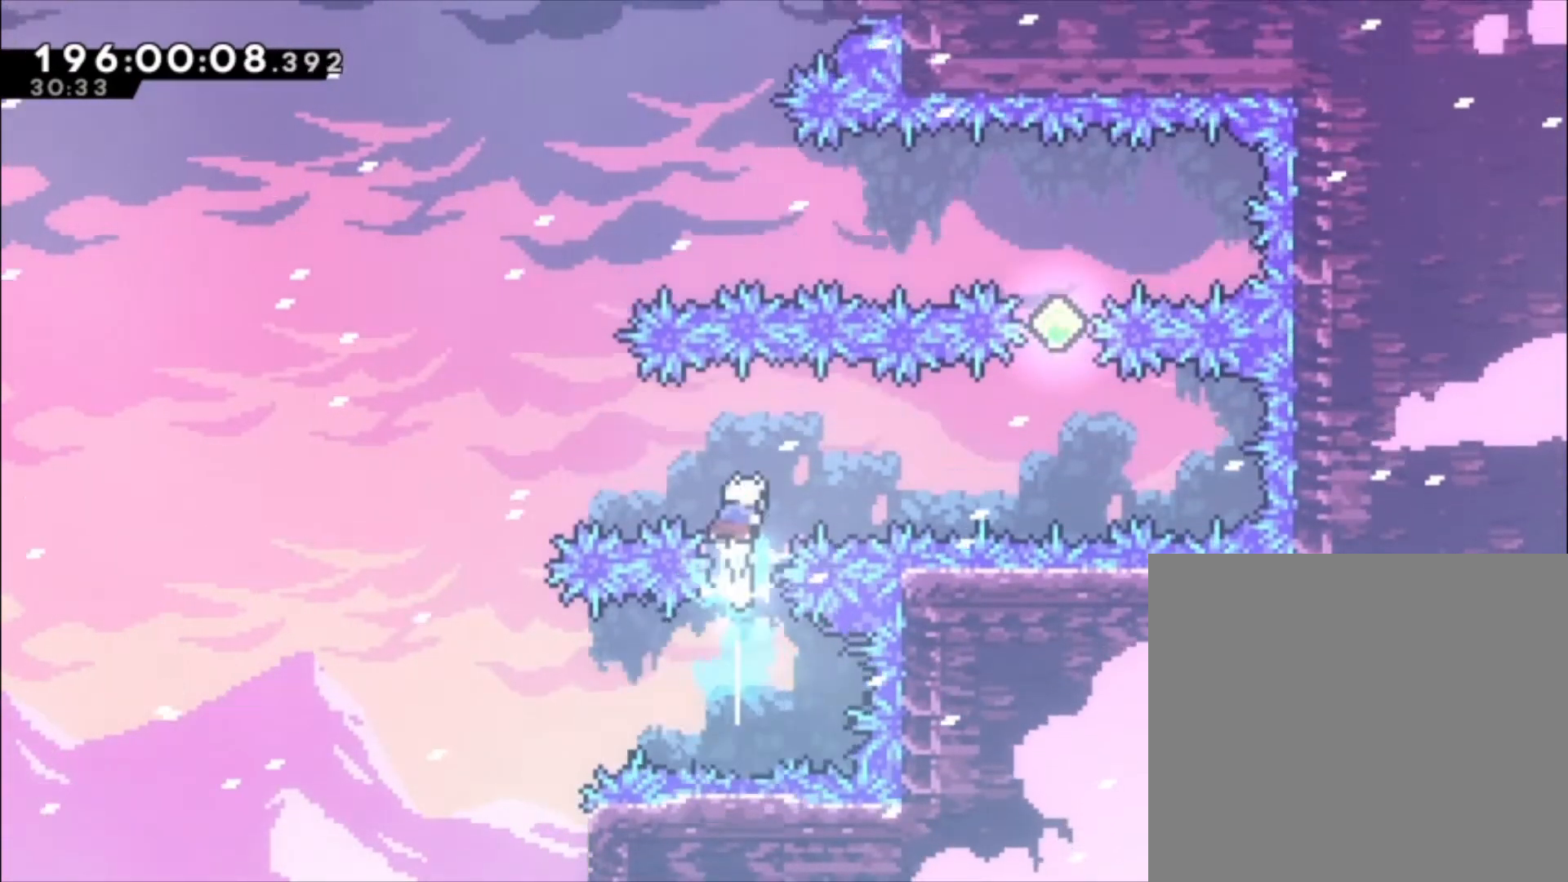
{"buttons": ["L1"], "left_stick": "up-left", "events": [[33, "X", "up"], [67, "A", "up"], [100, "left_stick", "center"], [167, "X", "down"], [367, "X", "up"], [467, "left_stick", "up-left"]]}
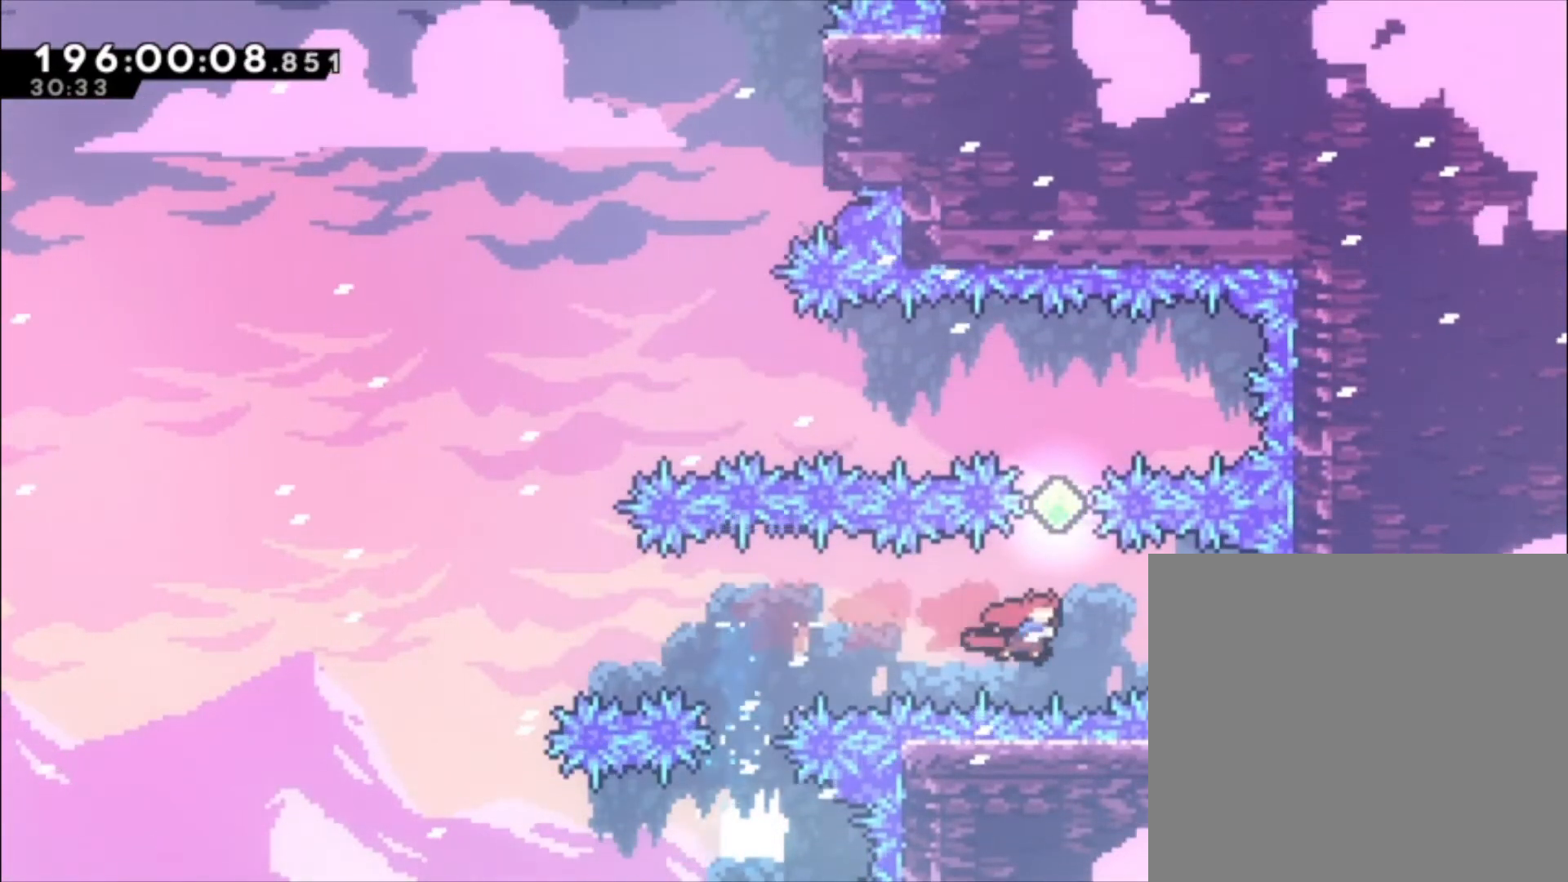
{"buttons": ["X", "L1"], "left_stick": "left", "events": [[33, "X", "down"], [367, "X", "up"], [367, "left_stick", "left"], [500, "X", "down"]]}
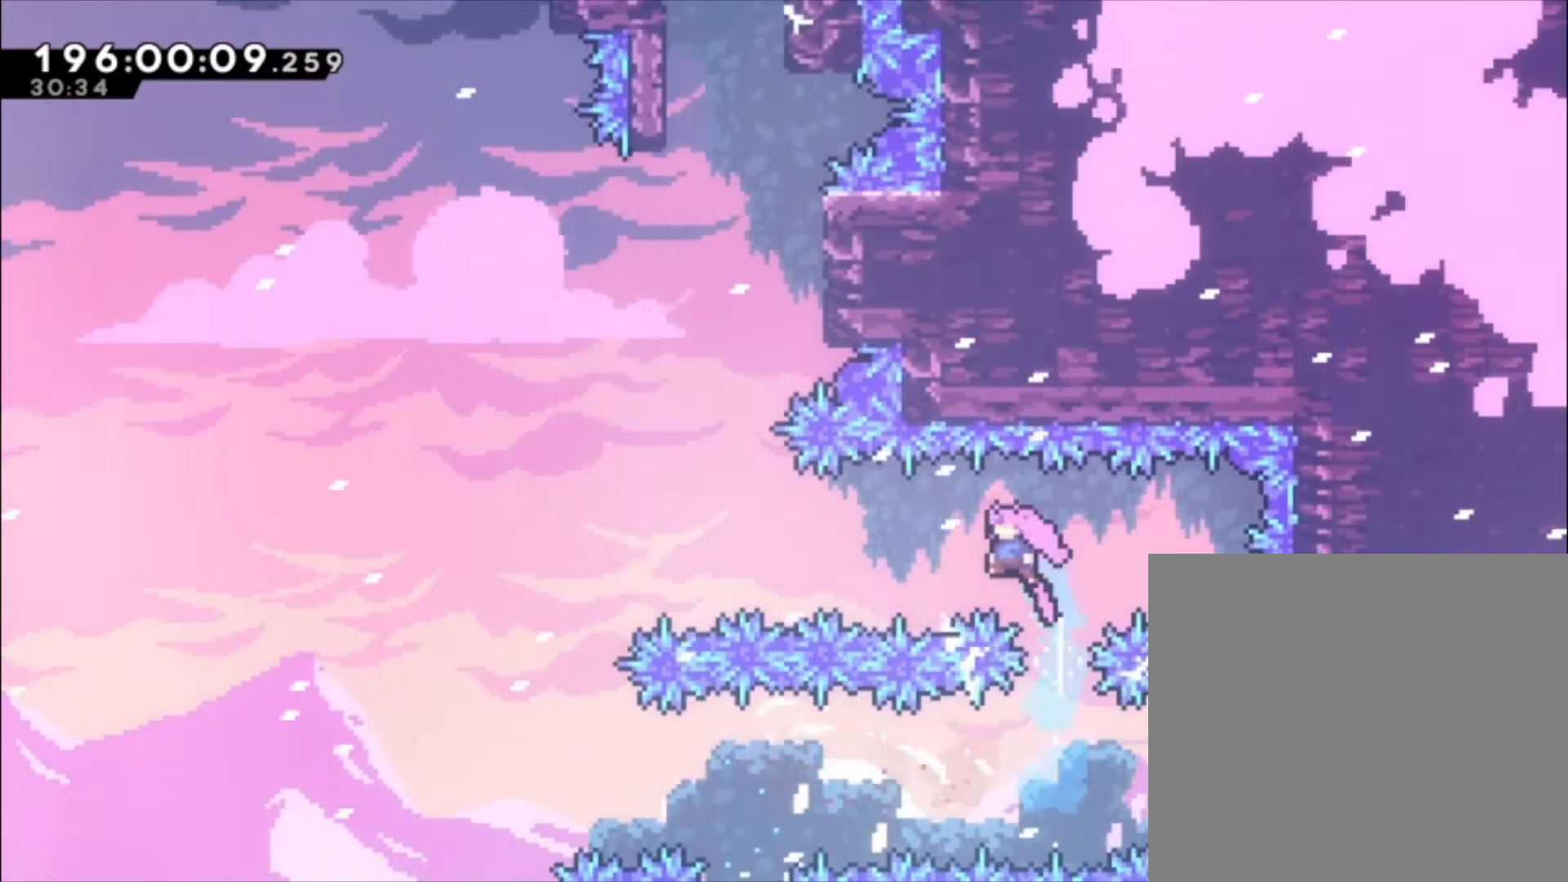
{"buttons": ["X", "L1"], "left_stick": "up-left", "events": [[200, "X", "up"], [233, "left_stick", "up-left"], [333, "X", "down"]]}
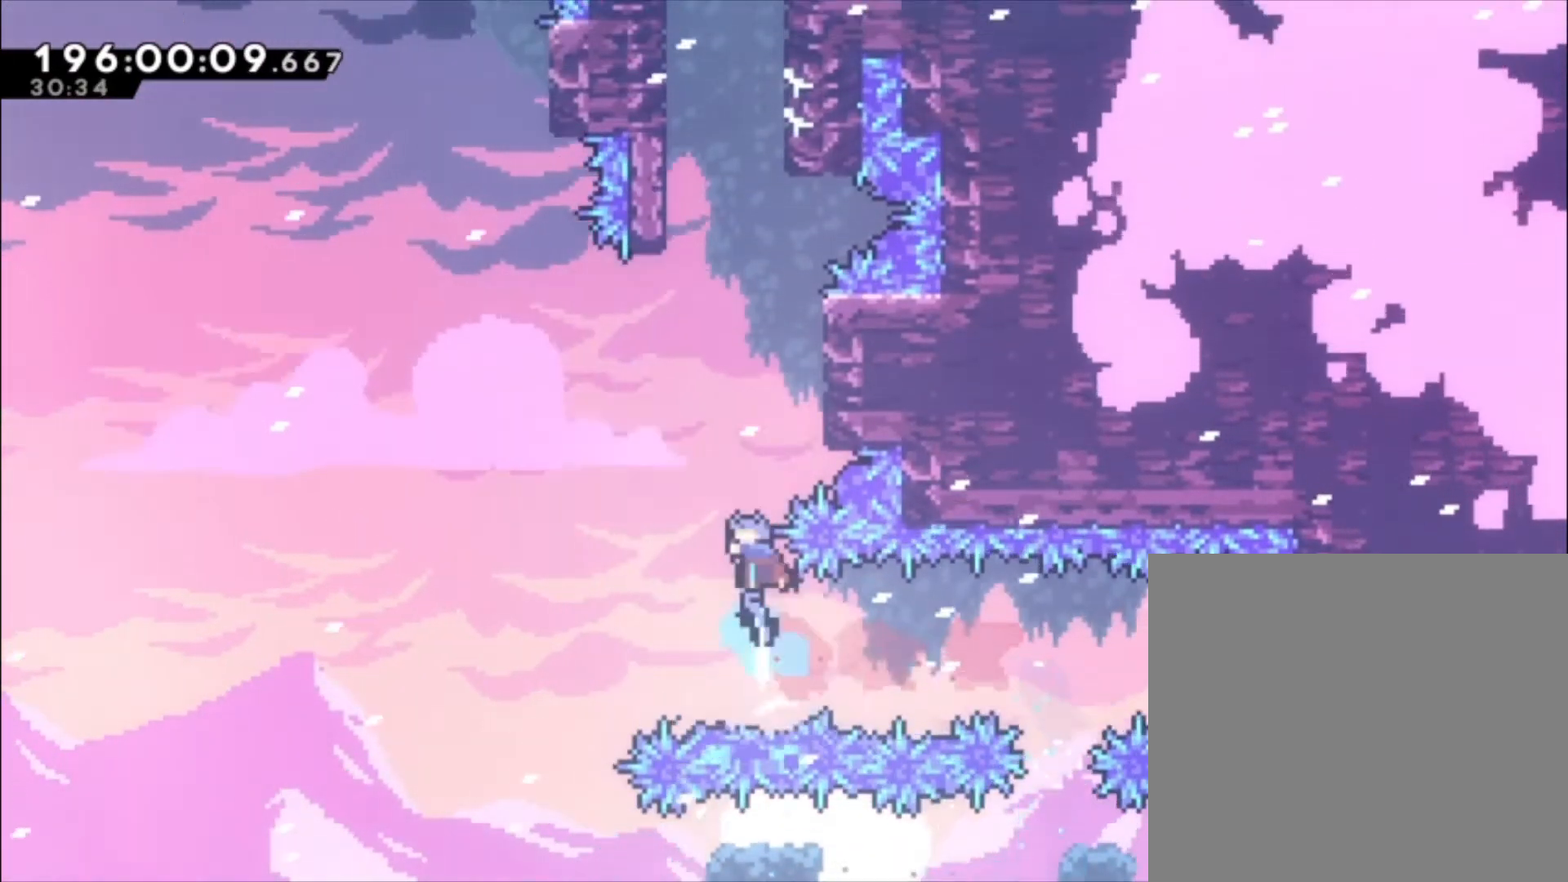
{"buttons": ["L1"], "left_stick": "up-left", "events": [[67, "left_stick", "up"], [233, "X", "up"], [367, "left_stick", "up-left"]]}
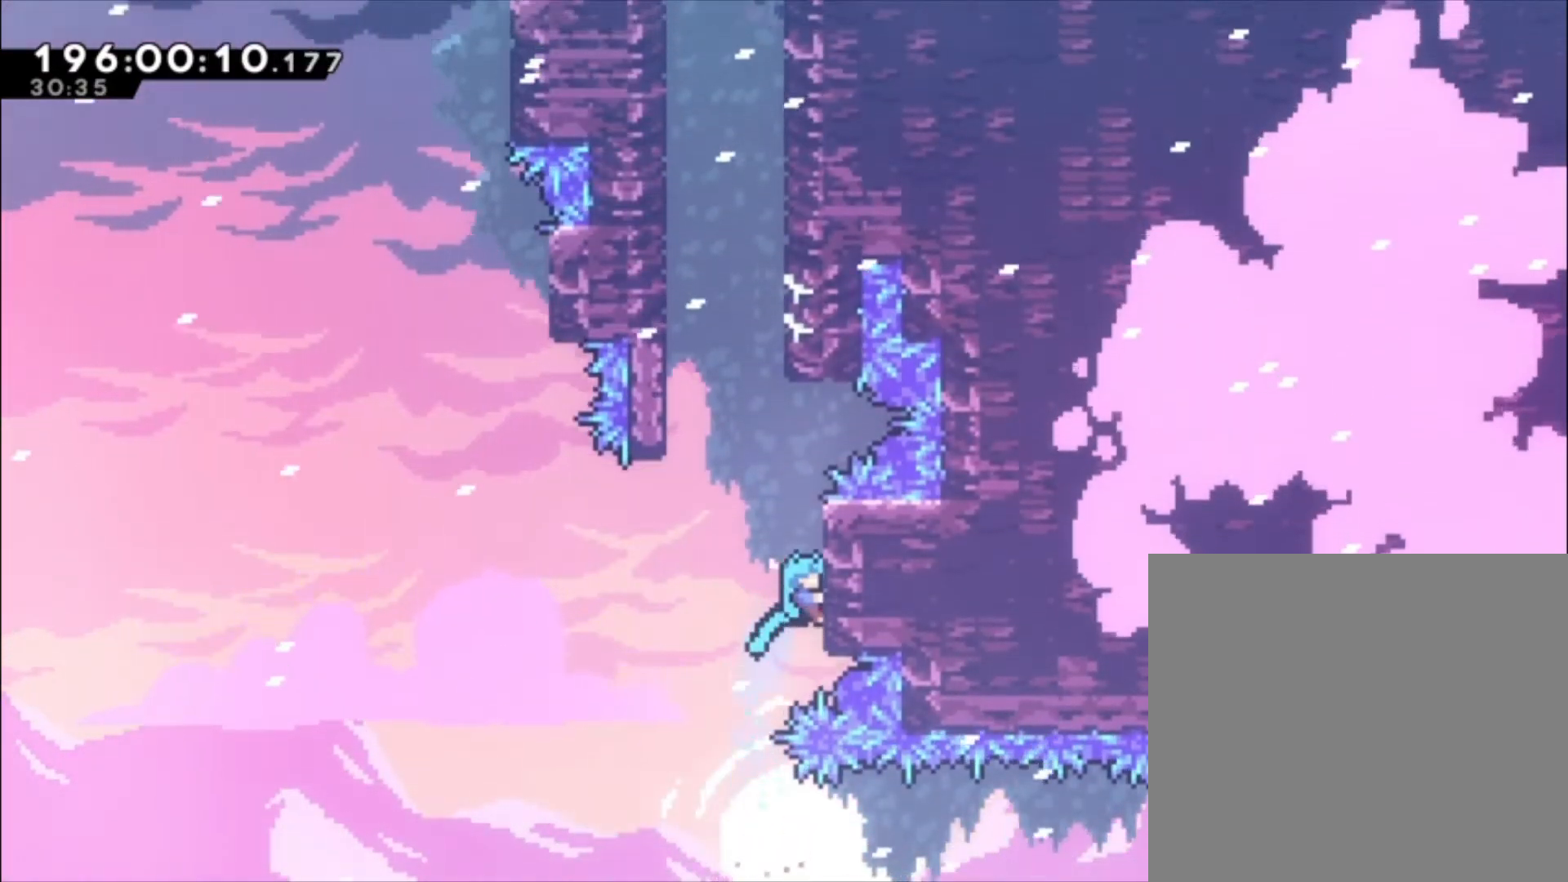
{"buttons": ["A", "L1"], "left_stick": "up-left", "events": [[267, "A", "down"]]}
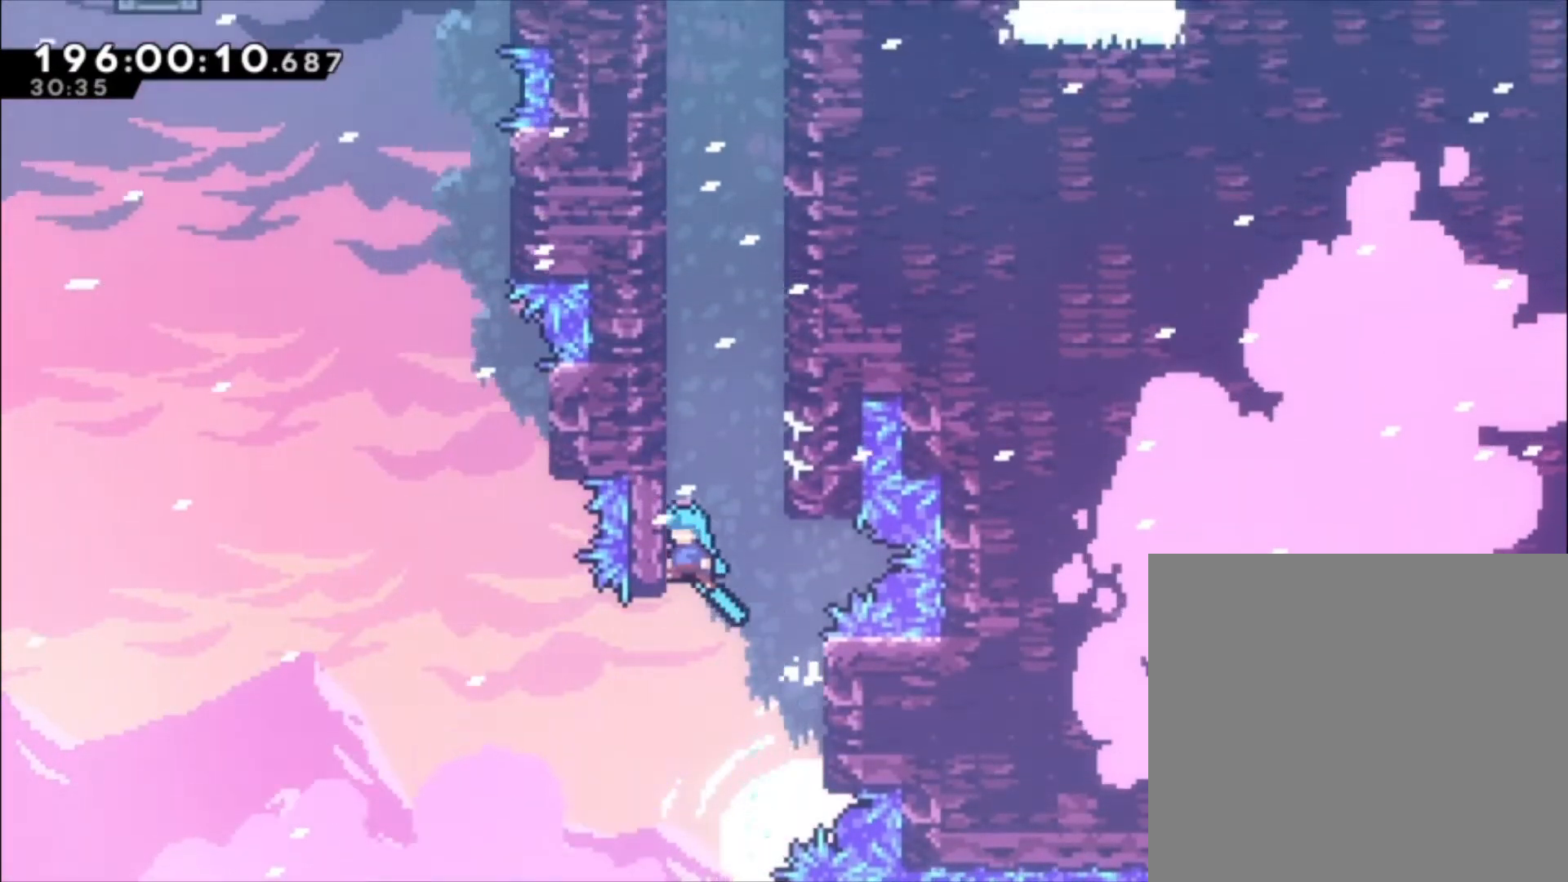
{"buttons": ["A"], "left_stick": "left", "events": [[67, "L1", "up"], [100, "A", "up"], [133, "left_stick", "center"], [167, "A", "down"], [333, "A", "up"], [400, "A", "down"], [433, "left_stick", "left"]]}
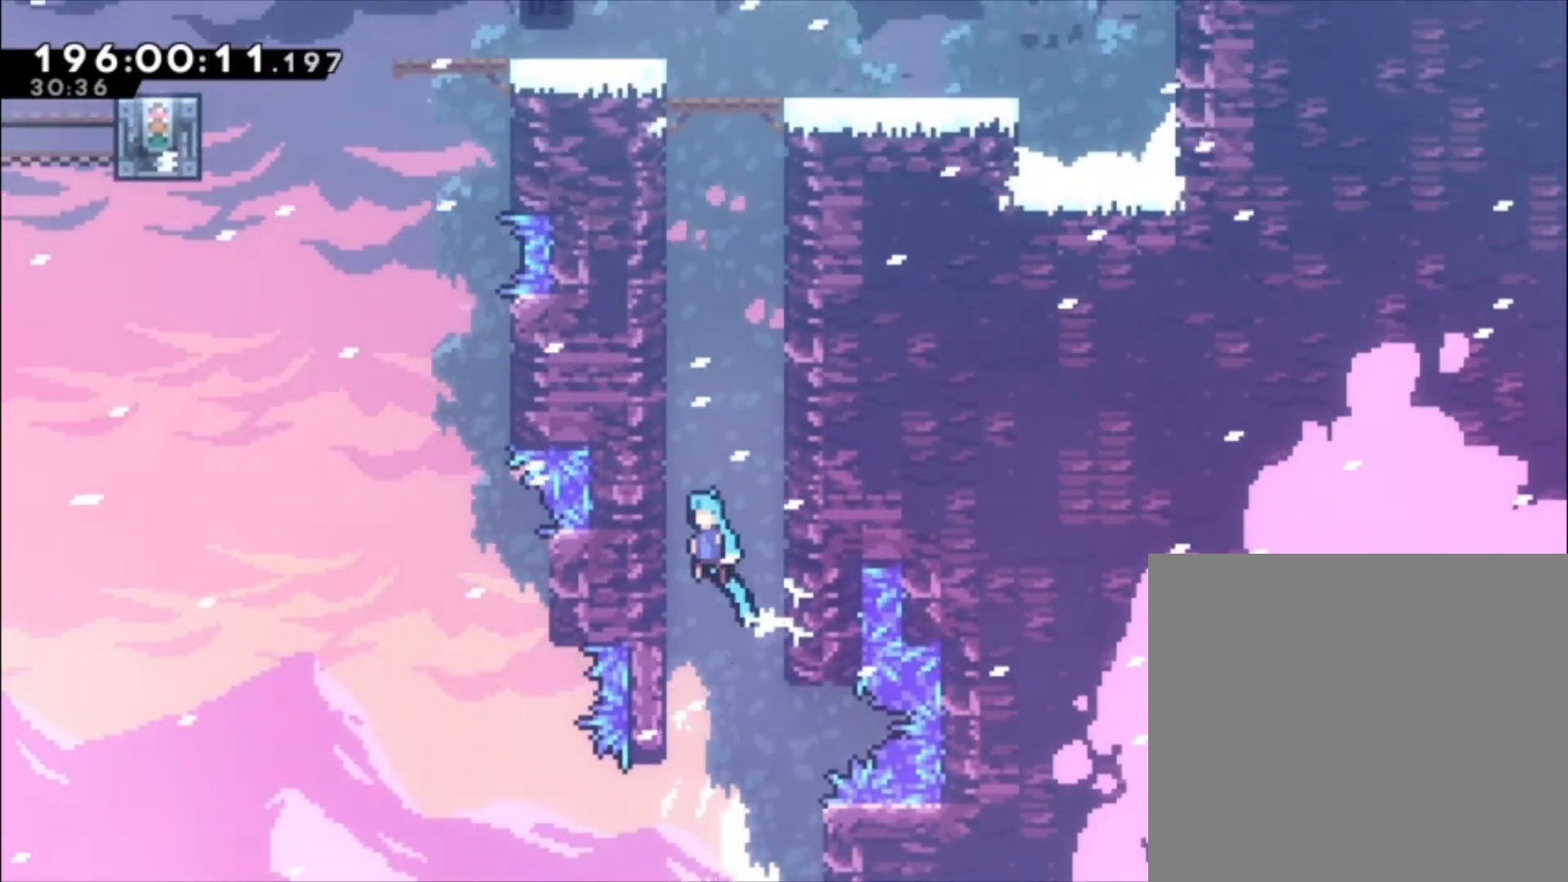
{"buttons": ["A"], "left_stick": "left", "events": [[67, "A", "up"], [133, "A", "down"], [133, "left_stick", "center"], [300, "A", "up"], [367, "A", "down"], [400, "left_stick", "left"]]}
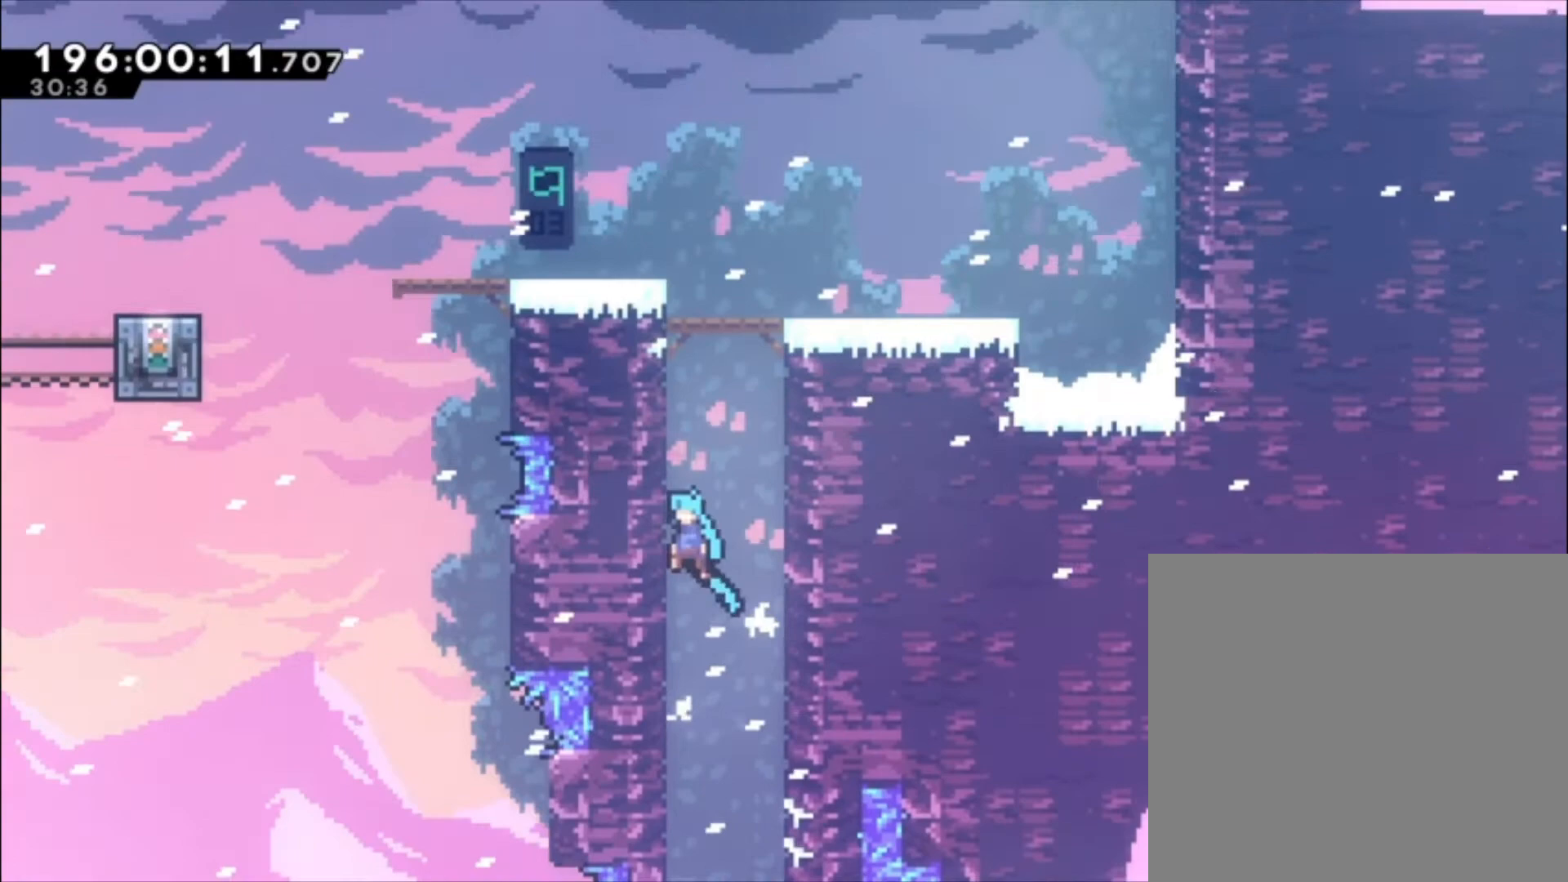
{"buttons": ["A"], "left_stick": "up-left", "events": [[33, "A", "up"], [67, "left_stick", "up-left"], [133, "A", "down"], [267, "A", "up"], [367, "A", "down"]]}
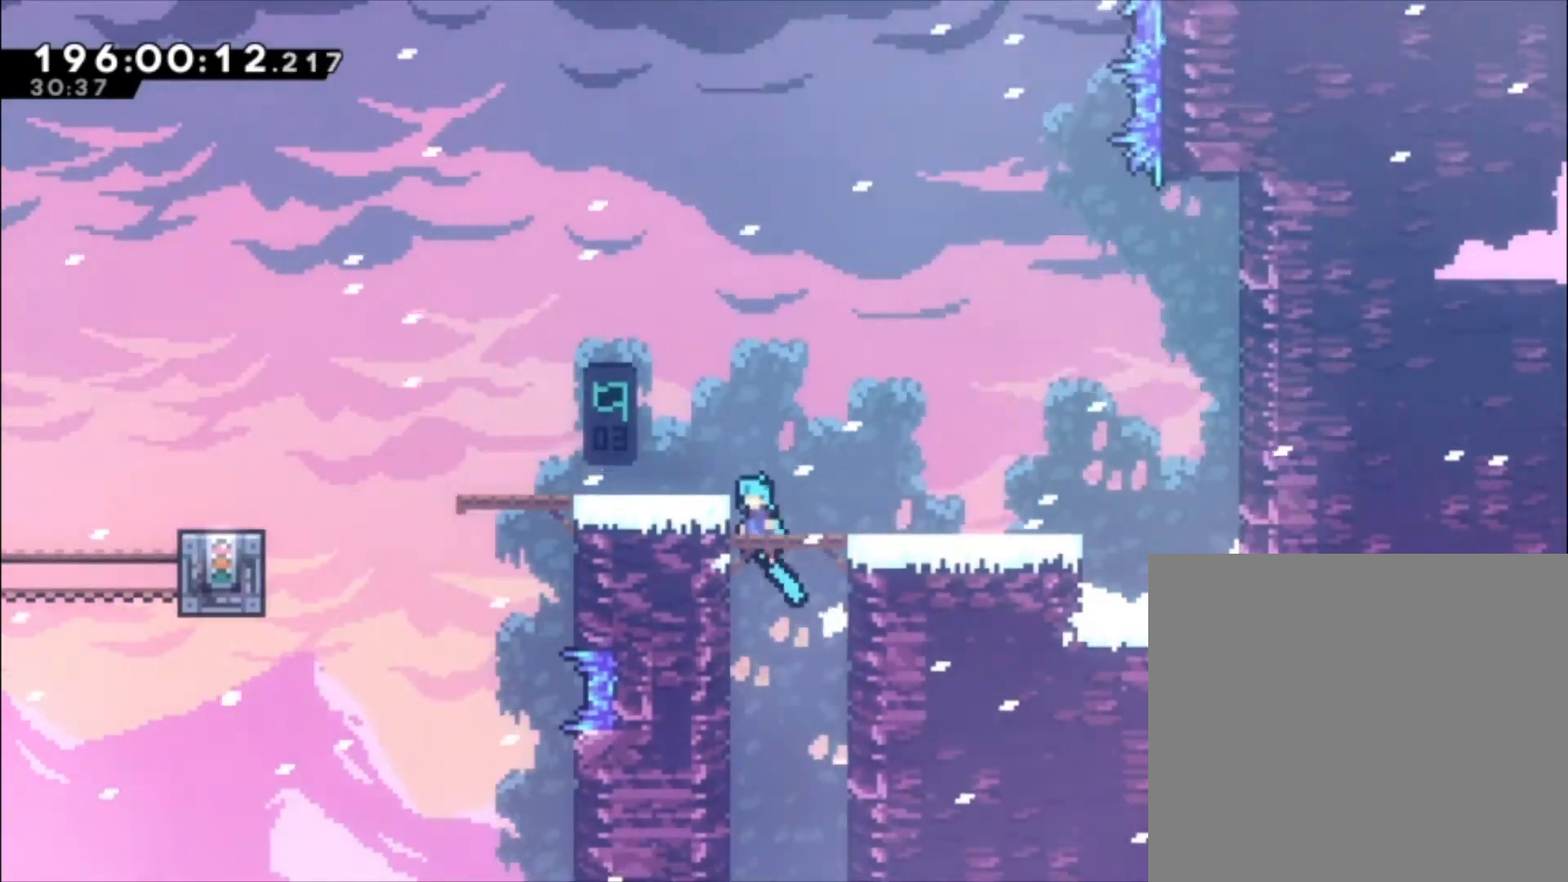
{"buttons": ["A"], "left_stick": "left", "events": [[133, "A", "up"], [167, "left_stick", "center"], [500, "A", "down"], [500, "left_stick", "left"]]}
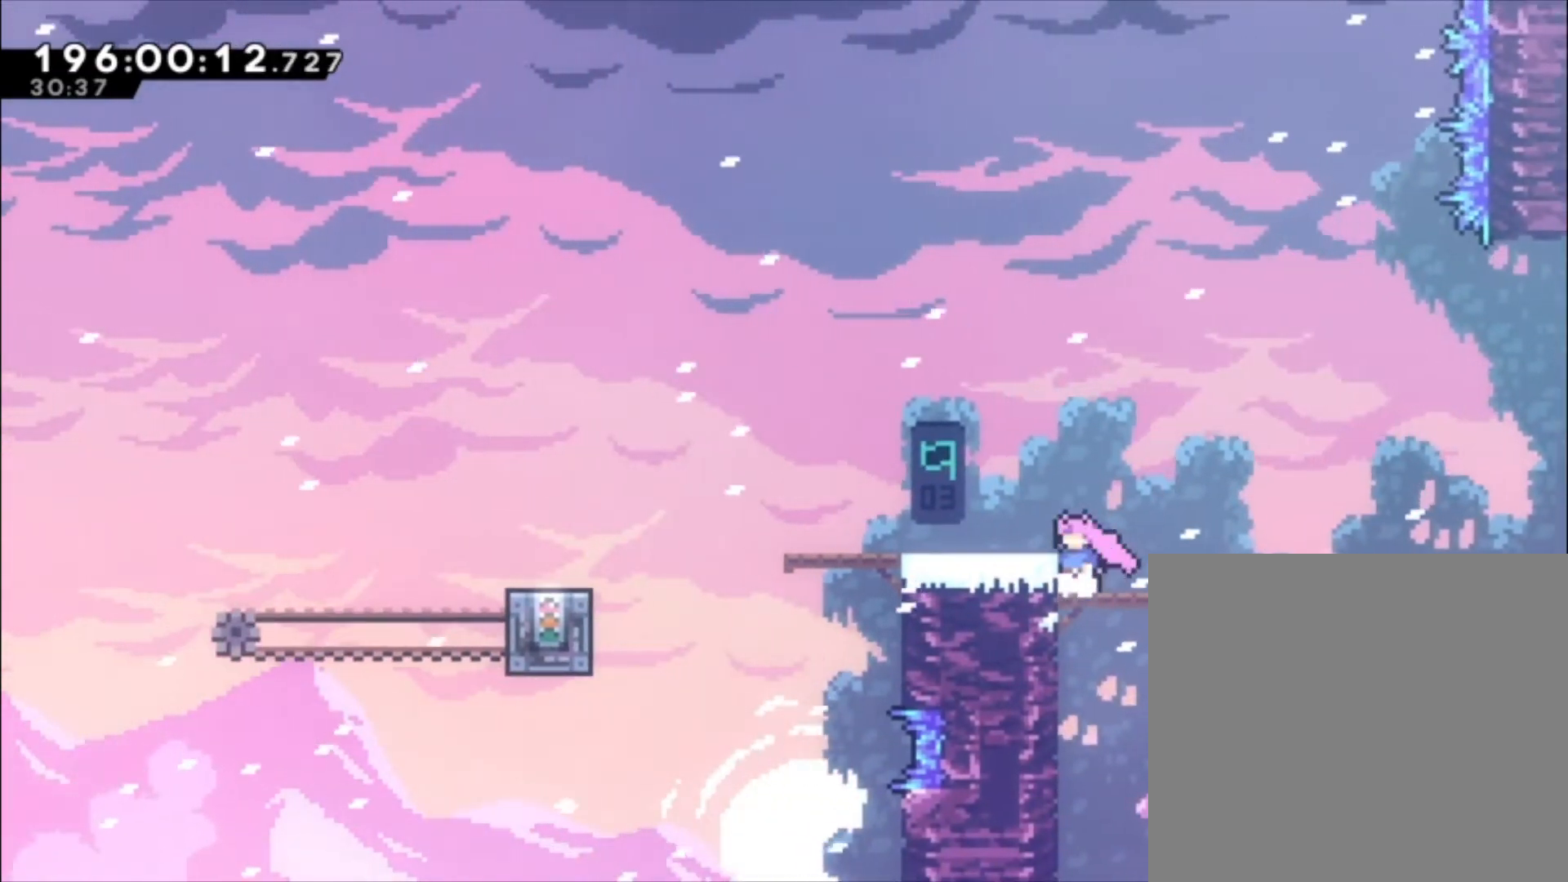
{"buttons": [], "left_stick": "center", "events": [[100, "A", "up"], [400, "left_stick", "center"]]}
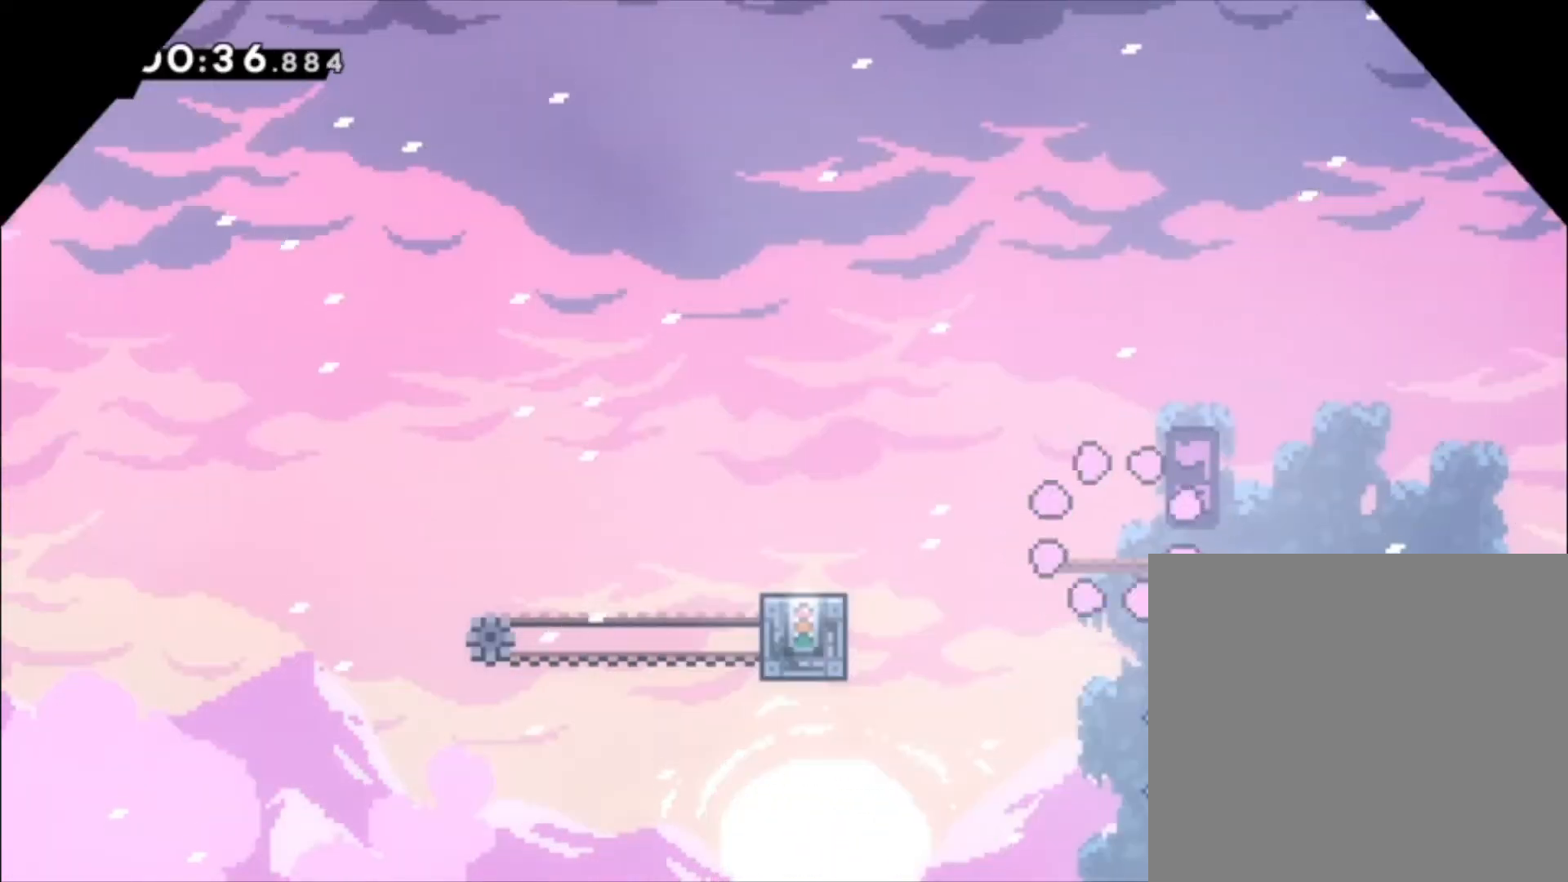
{"buttons": ["A"], "left_stick": "left", "events": [[200, "left_stick", "left"], [367, "A", "down"]]}
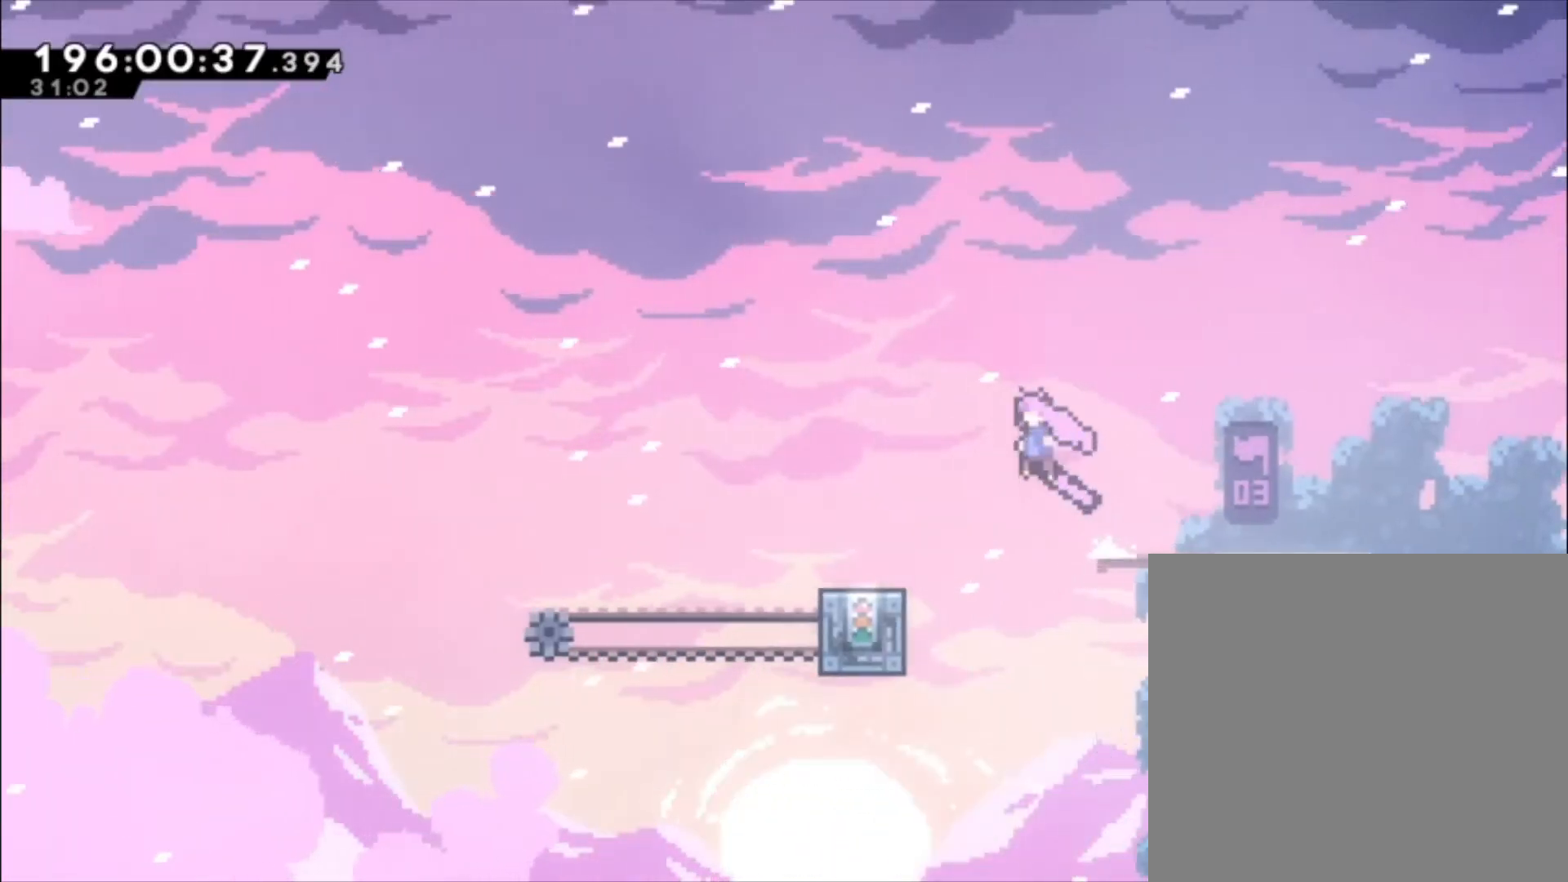
{"buttons": [], "left_stick": "center", "events": [[200, "A", "up"], [333, "left_stick", "center"]]}
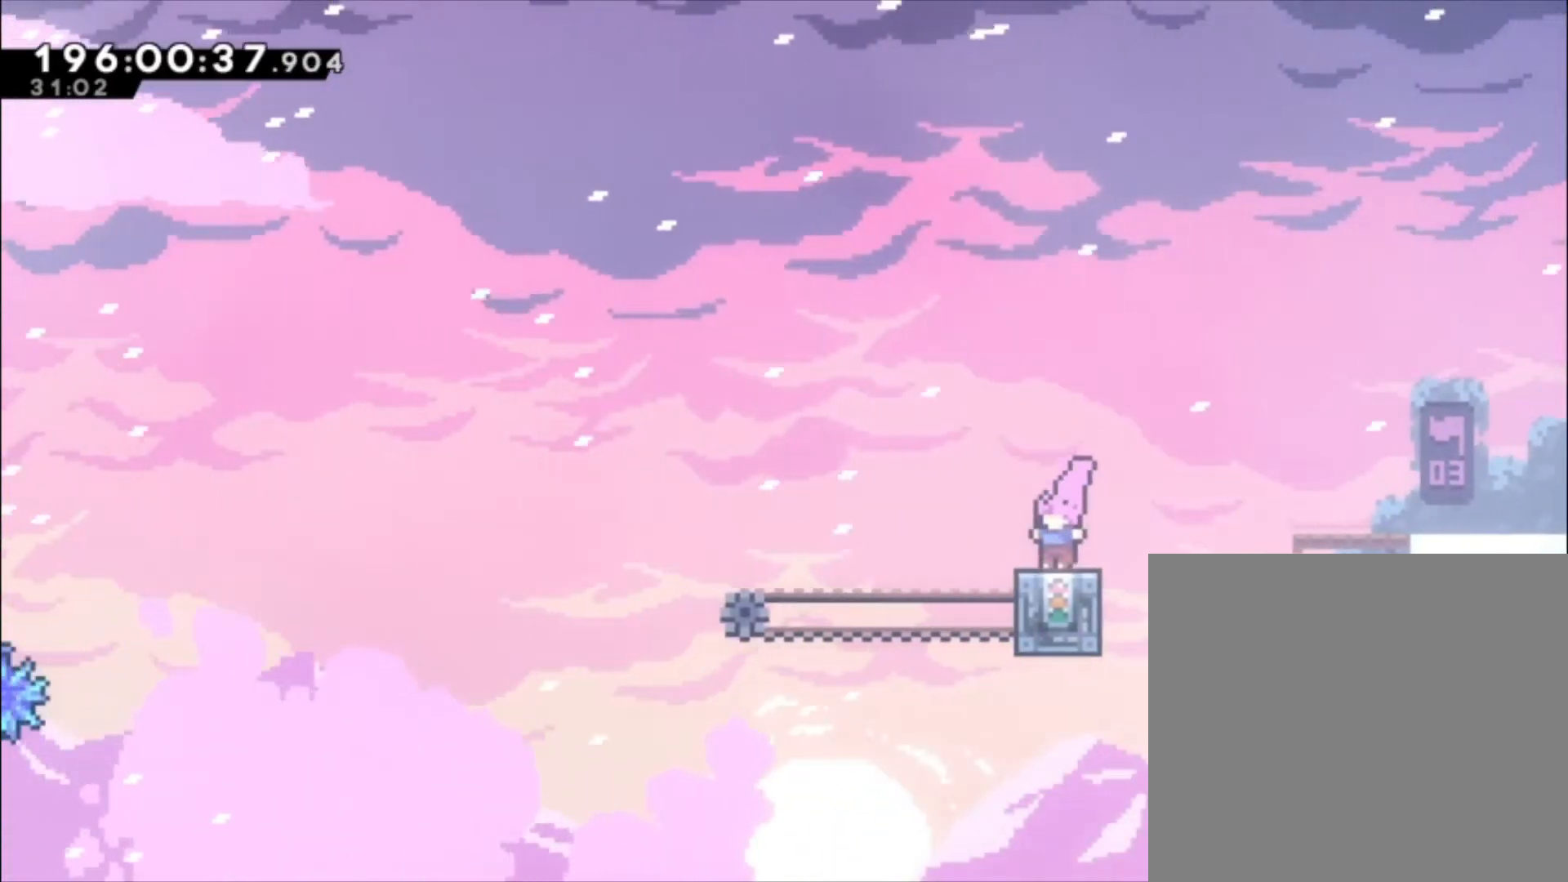
{"buttons": [], "left_stick": "center", "events": []}
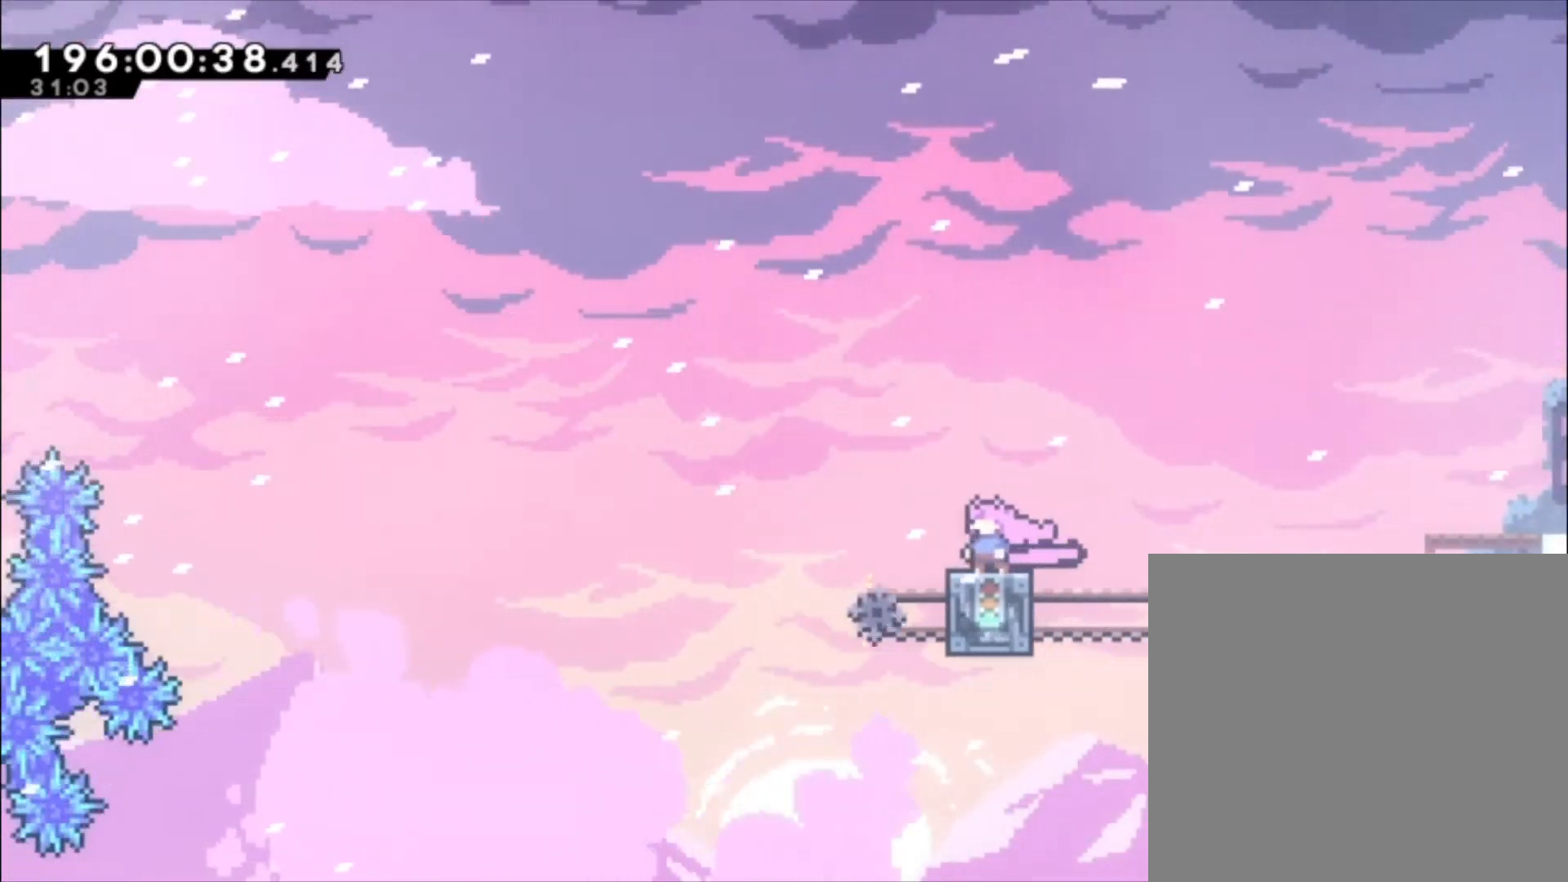
{"buttons": ["A"], "left_stick": "up-left", "events": [[67, "left_stick", "left"], [167, "A", "down"], [300, "left_stick", "up-left"]]}
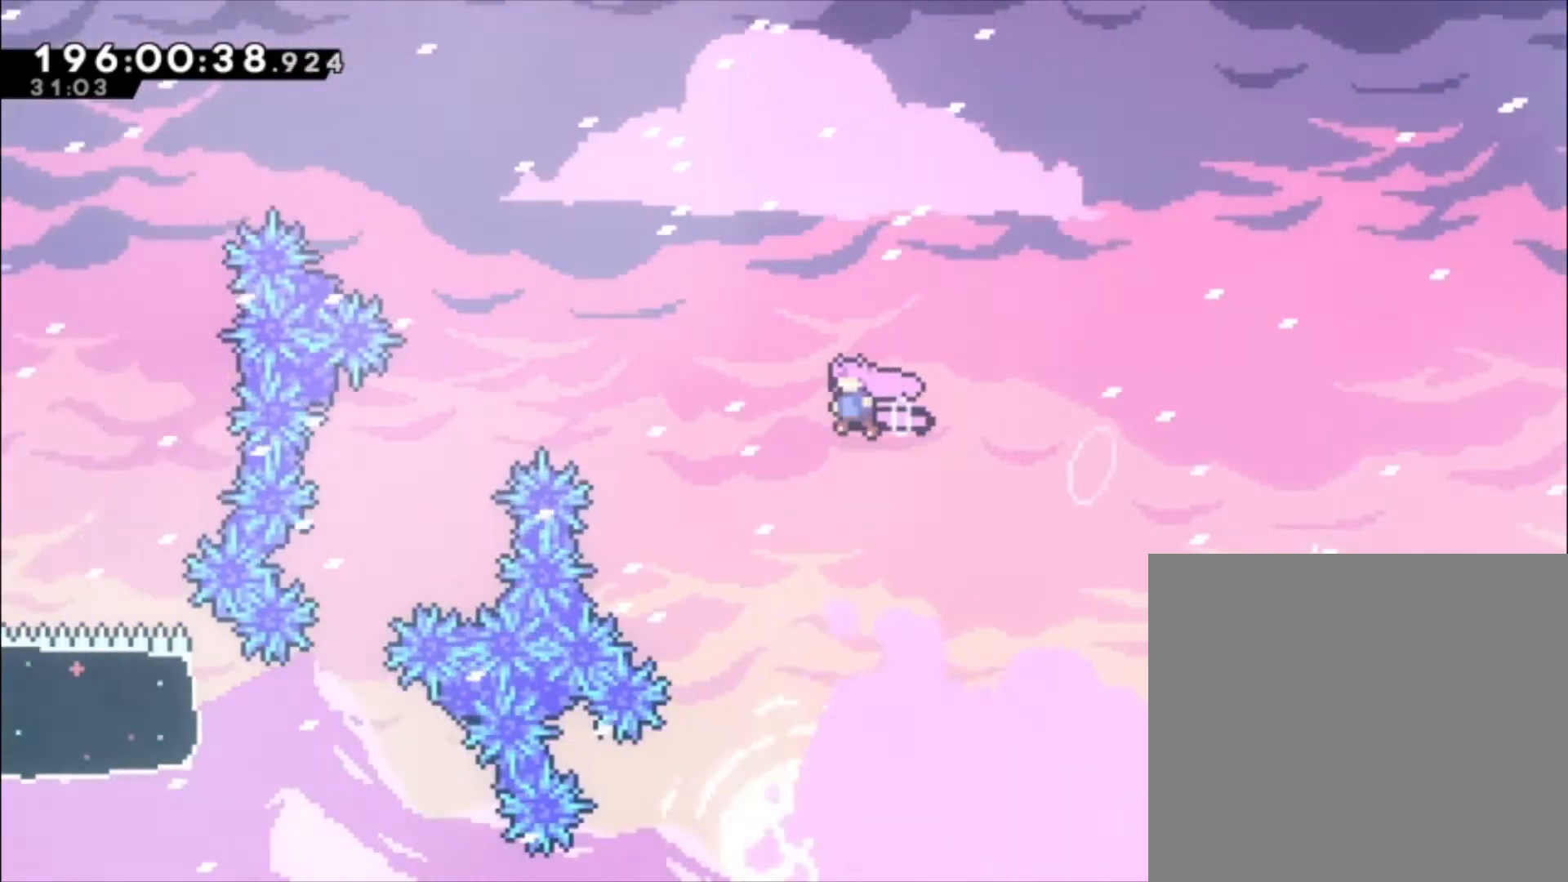
{"buttons": [], "left_stick": "center", "events": [[167, "X", "down"], [400, "X", "up"], [433, "A", "up"], [433, "left_stick", "center"]]}
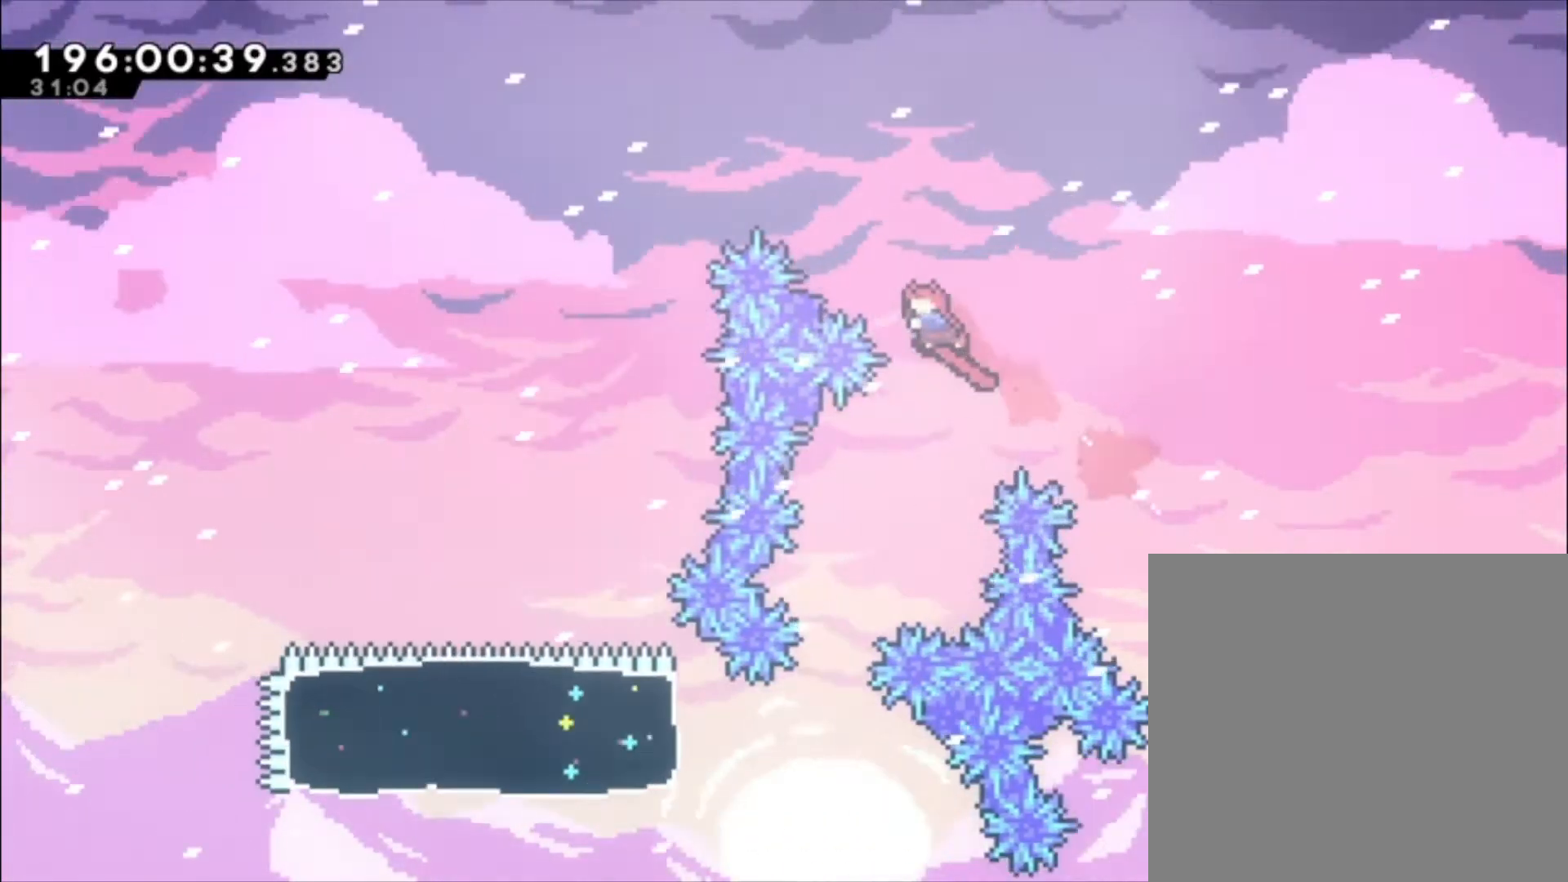
{"buttons": [], "left_stick": "center", "events": [[333, "left_stick", "left"], [500, "left_stick", "center"]]}
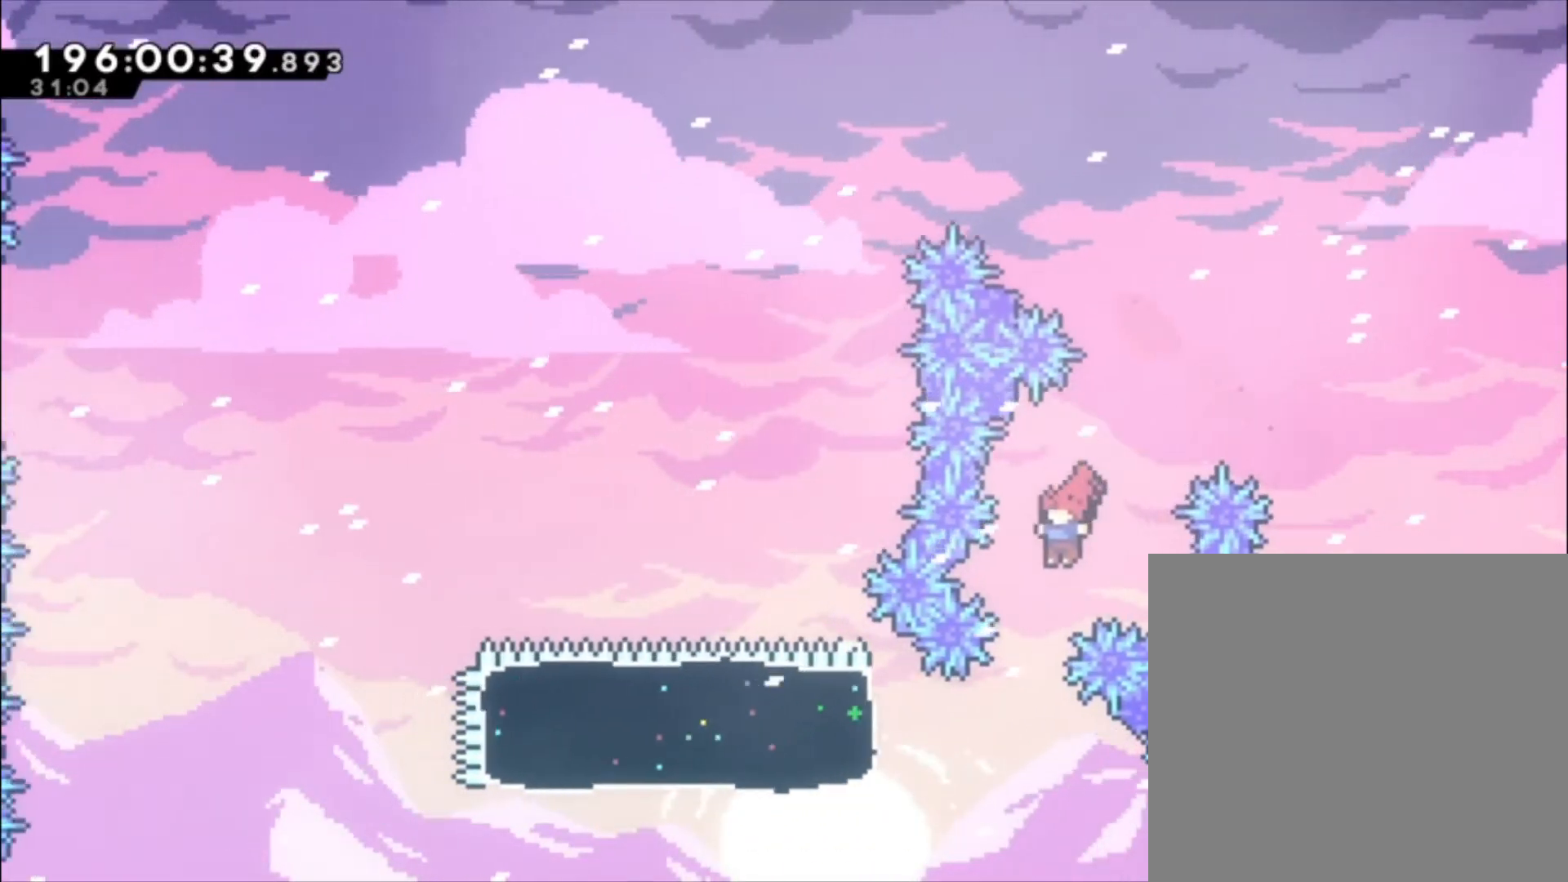
{"buttons": [], "left_stick": "left", "events": [[133, "left_stick", "left"], [267, "X", "down"], [400, "X", "up"]]}
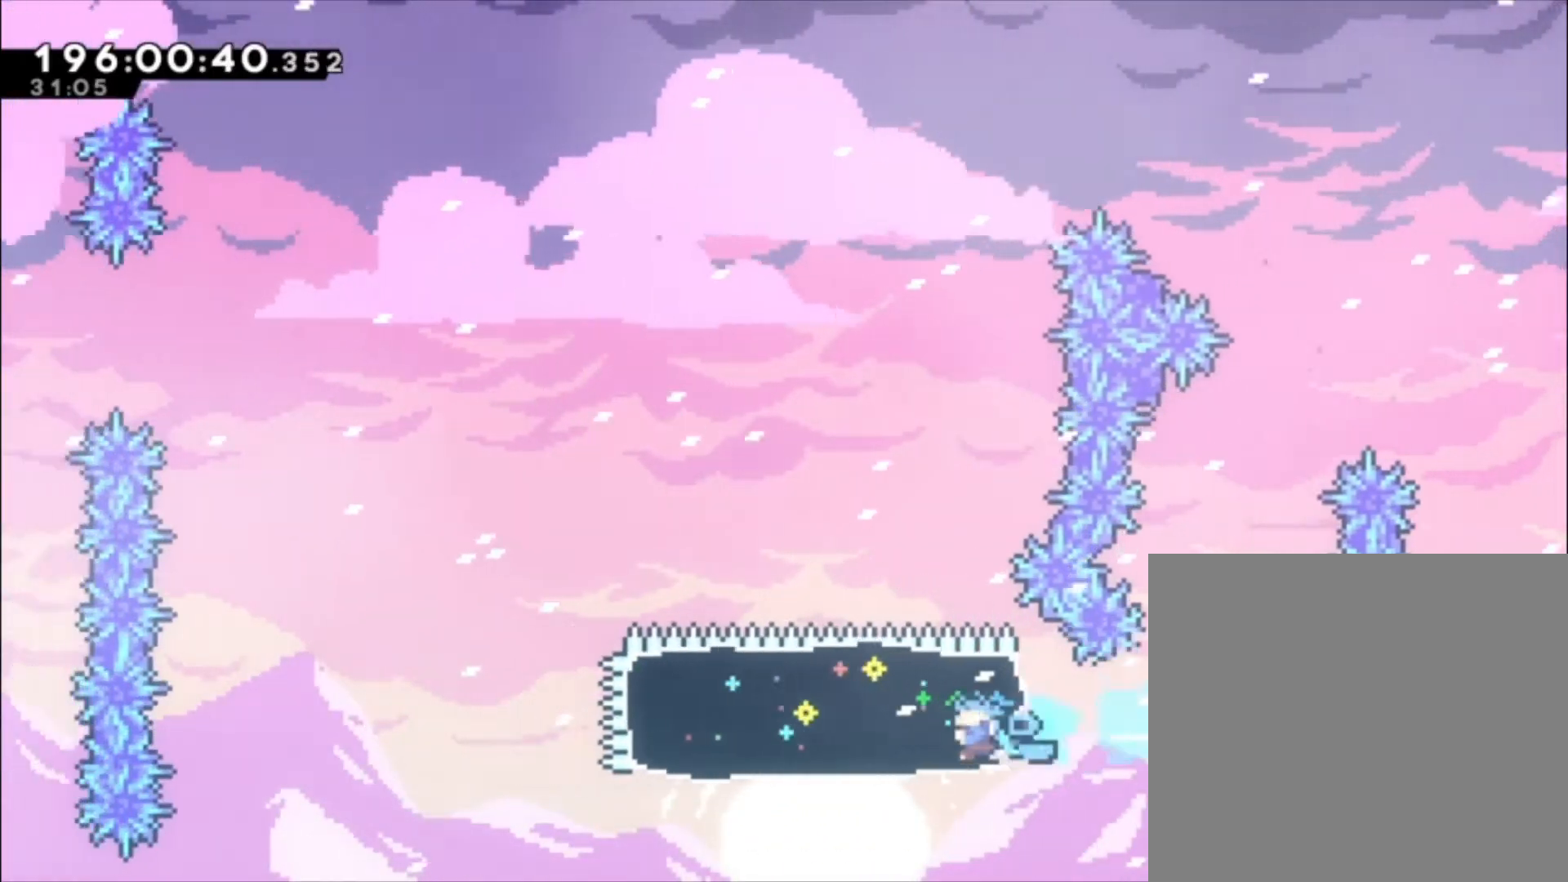
{"buttons": ["A"], "left_stick": "left", "events": [[333, "A", "down"]]}
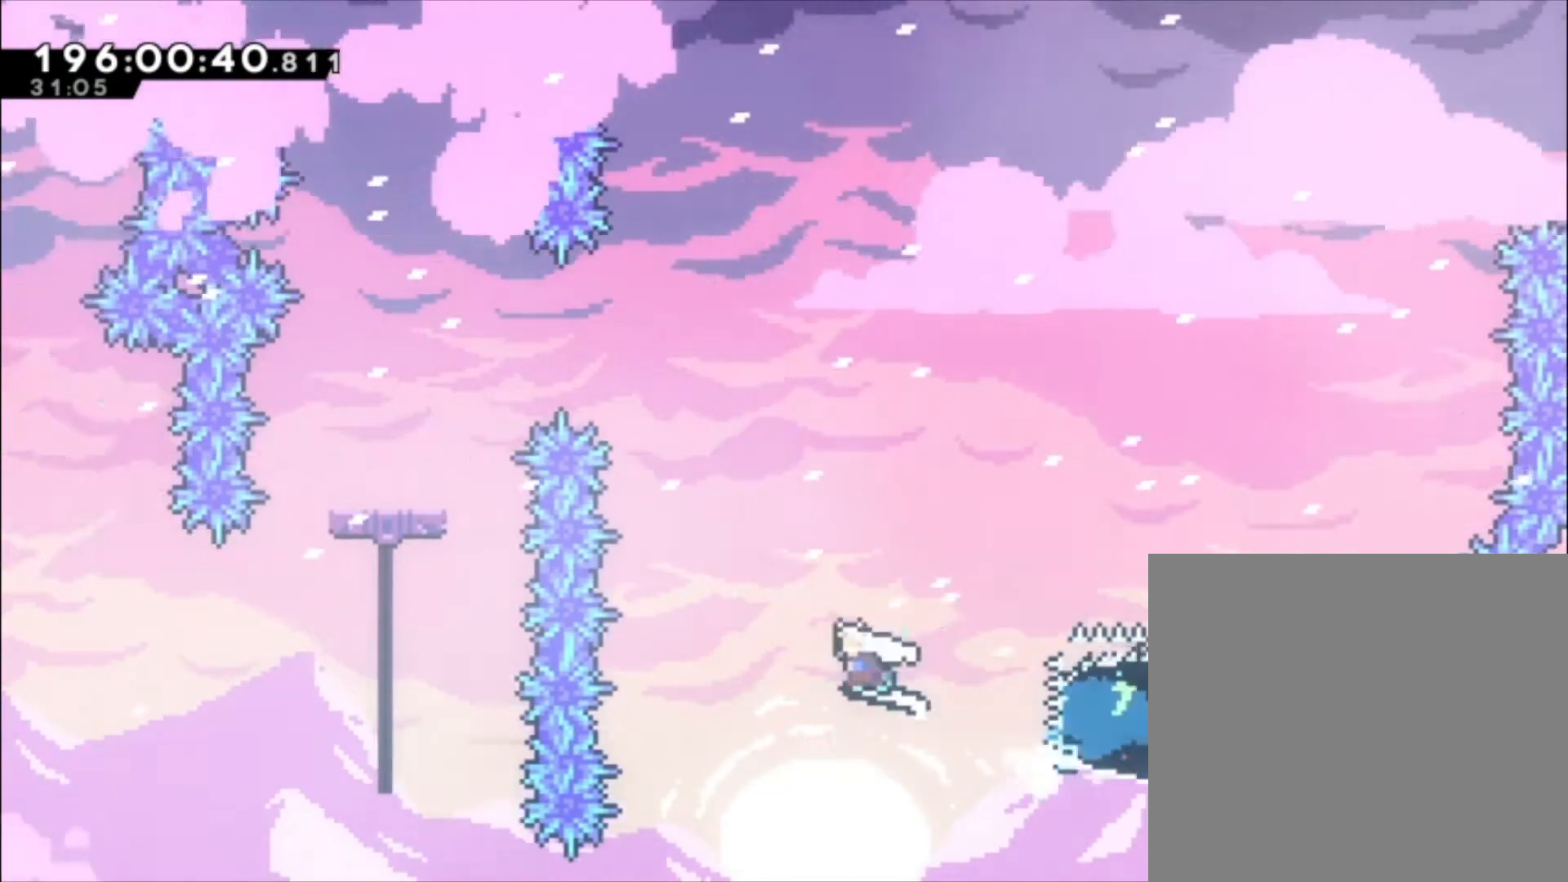
{"buttons": ["X"], "left_stick": "left", "events": [[133, "left_stick", "up-left"], [167, "X", "down"], [400, "A", "up"], [400, "X", "up"], [500, "X", "down"], [500, "left_stick", "left"]]}